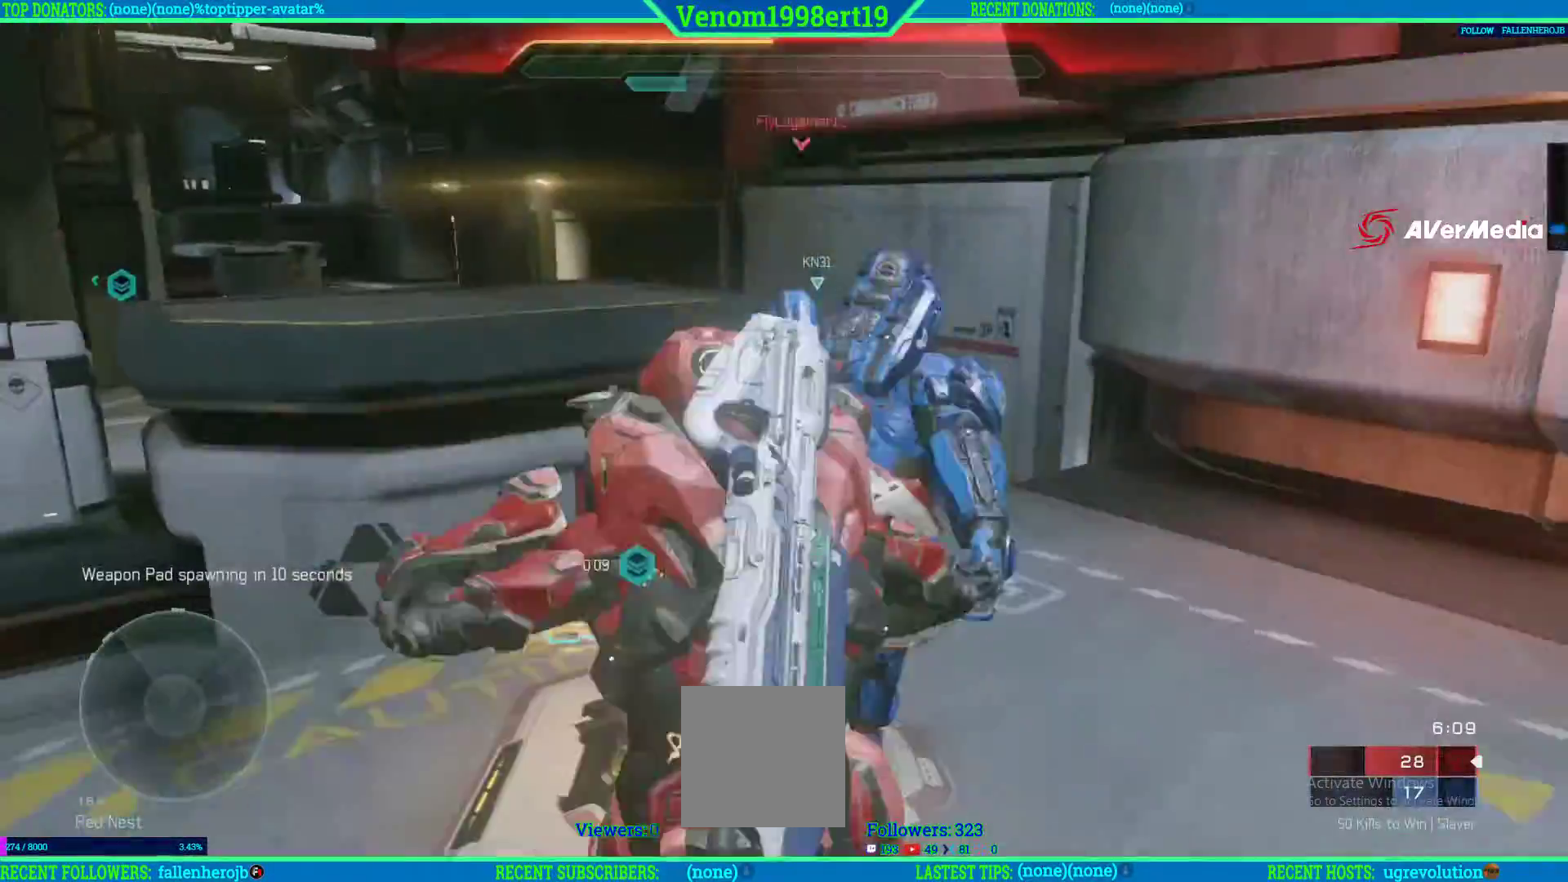
Gameplay with a controller (Xbox layout); each line is a JSON object with the inputs held at the frame after it. "events" lists button and stick changes between this image and that frame as [ms after this image, input, new state], when the widget could be followed in between.
{"buttons": ["R1"], "left_stick": "center", "right_stick": "left", "events": []}
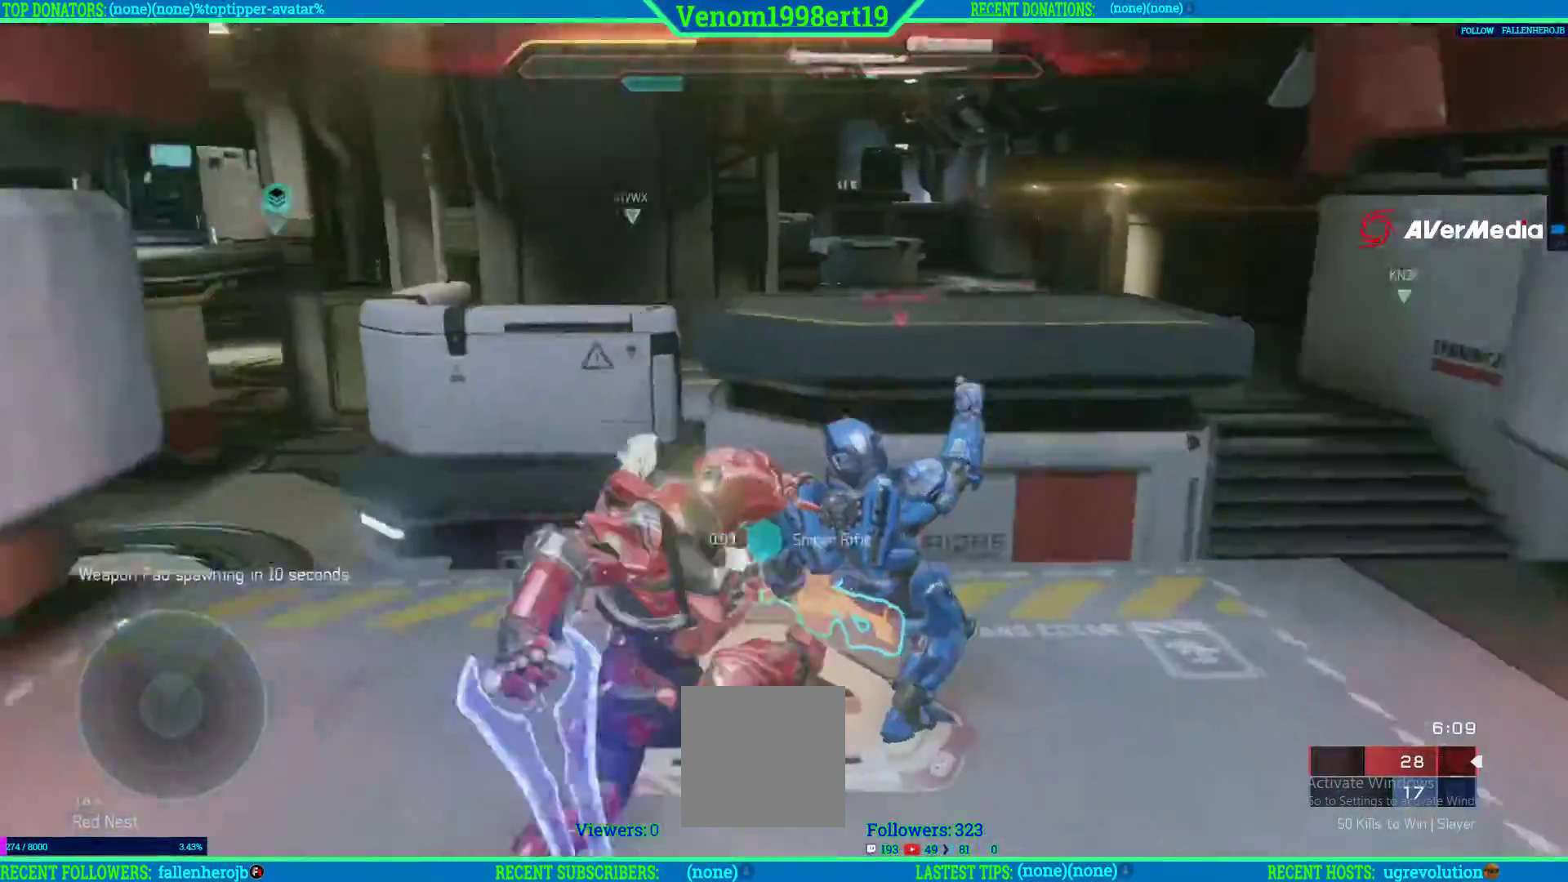
{"buttons": ["R1"], "left_stick": "center", "right_stick": "center", "events": [[117, "right_stick", "center"]]}
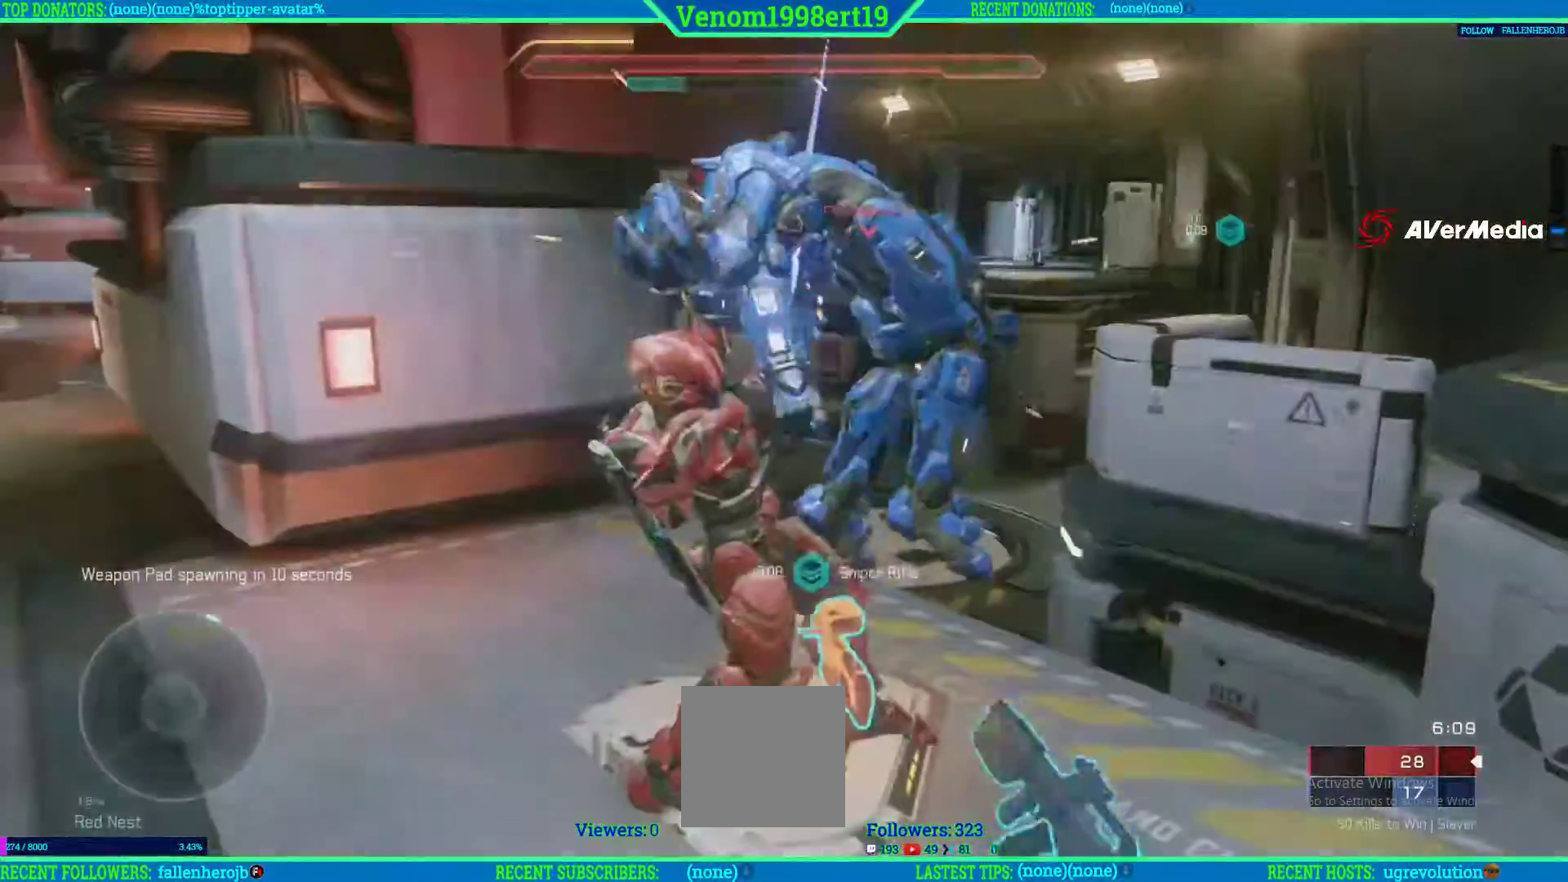
{"buttons": ["R1"], "left_stick": "center", "right_stick": "center", "events": [[233, "L2", "down"], [317, "L2", "up"]]}
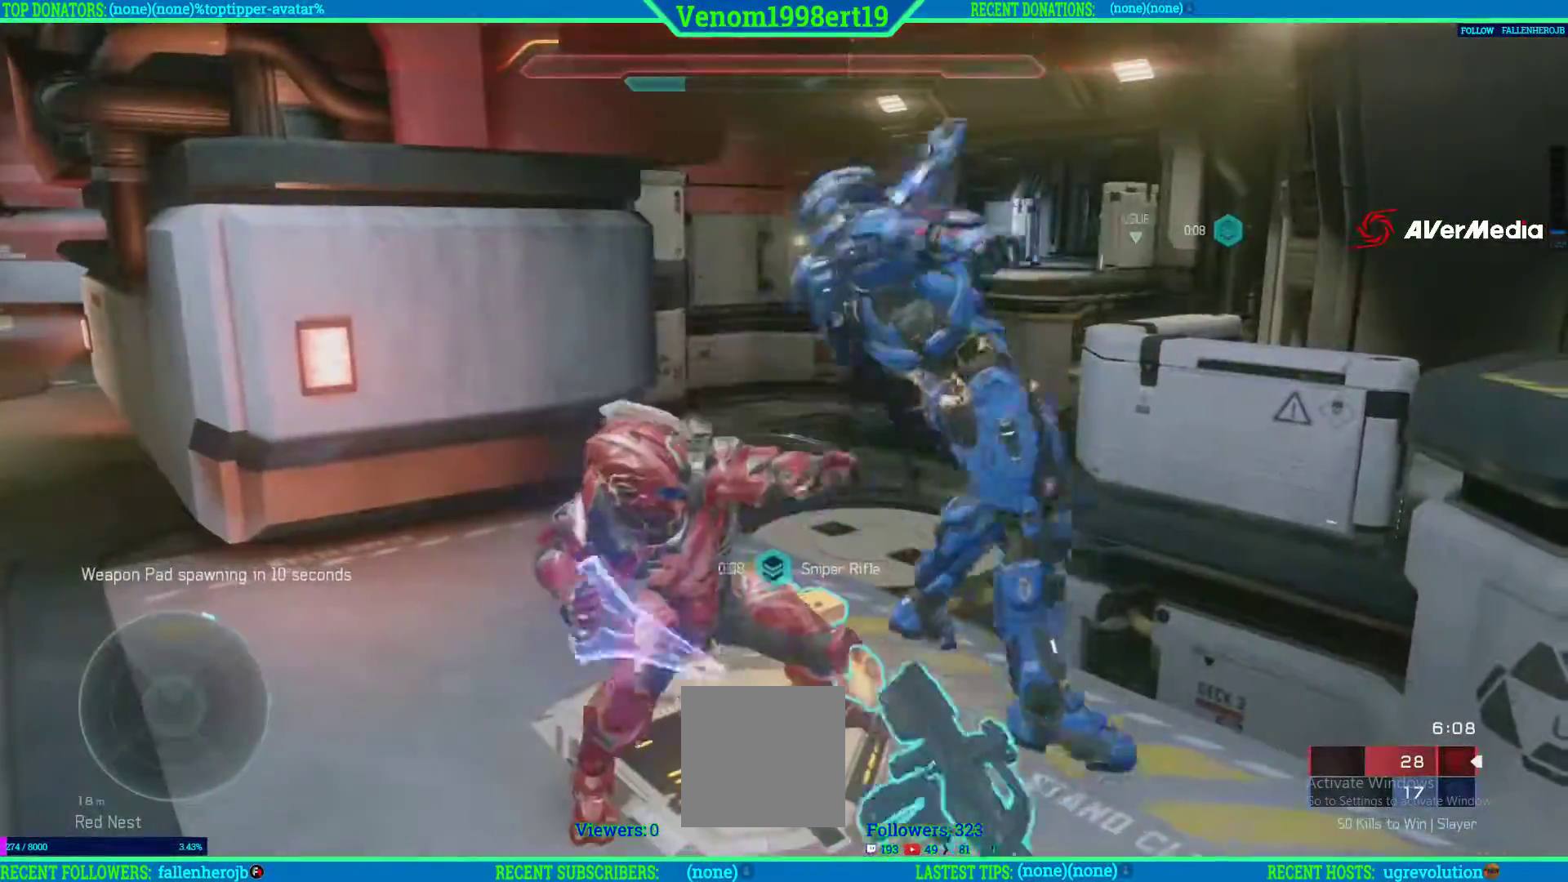
{"buttons": ["L2"], "left_stick": "down", "right_stick": "right", "events": [[133, "R1", "up"], [267, "right_stick", "right"], [350, "left_stick", "down"], [417, "L2", "down"]]}
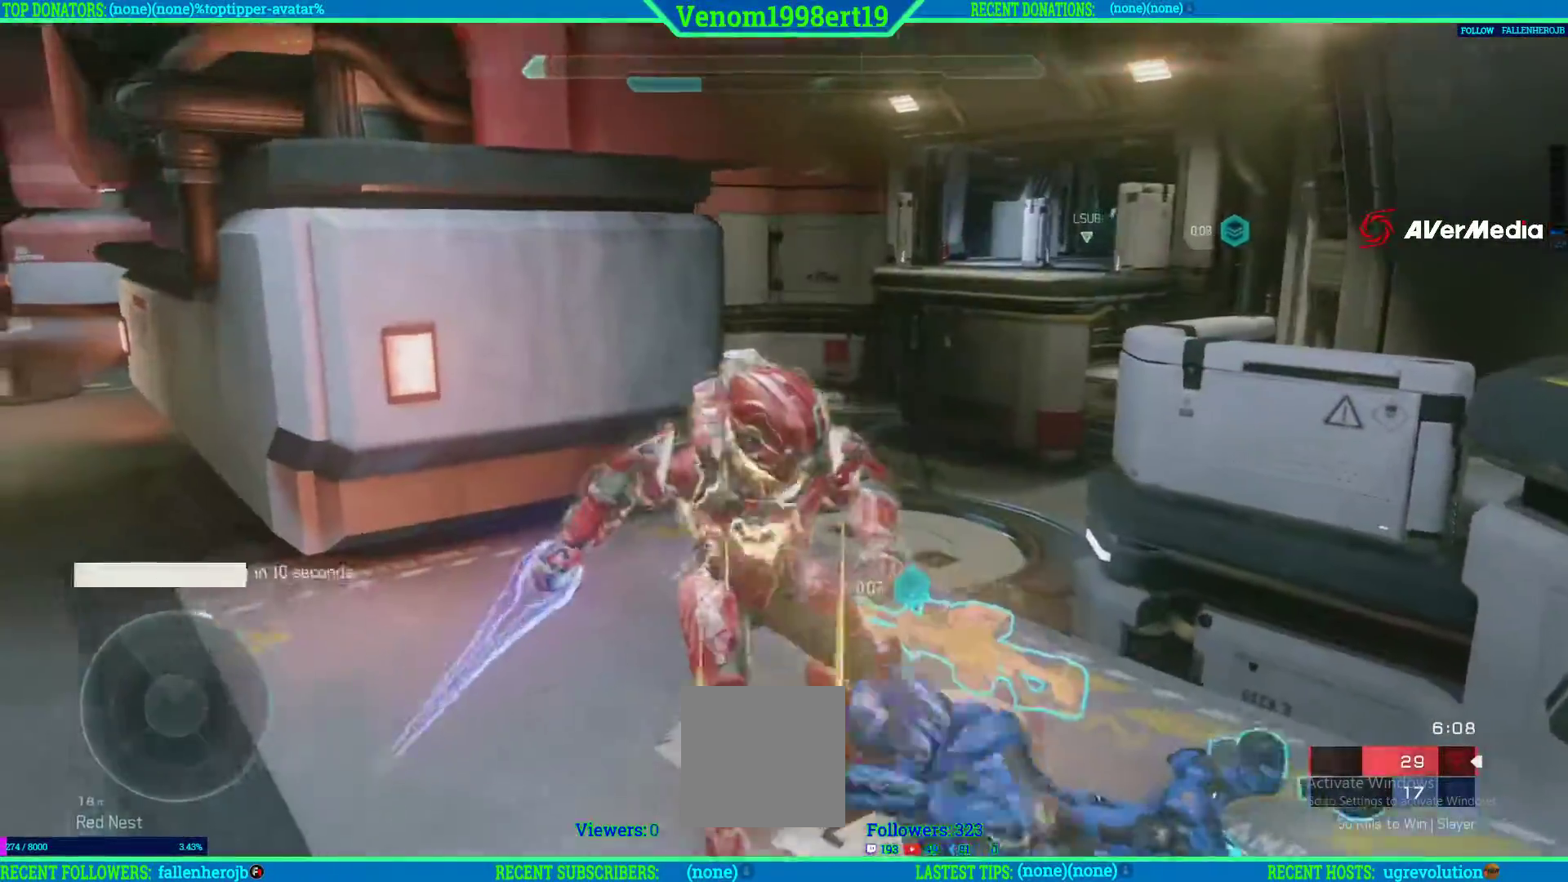
{"buttons": [], "left_stick": "center", "right_stick": "center", "events": [[33, "left_stick", "down-right"], [67, "L2", "up"], [200, "L2", "down"], [250, "L2", "up"], [250, "right_stick", "center"], [350, "Y", "down"], [400, "Y", "up"], [400, "left_stick", "center"]]}
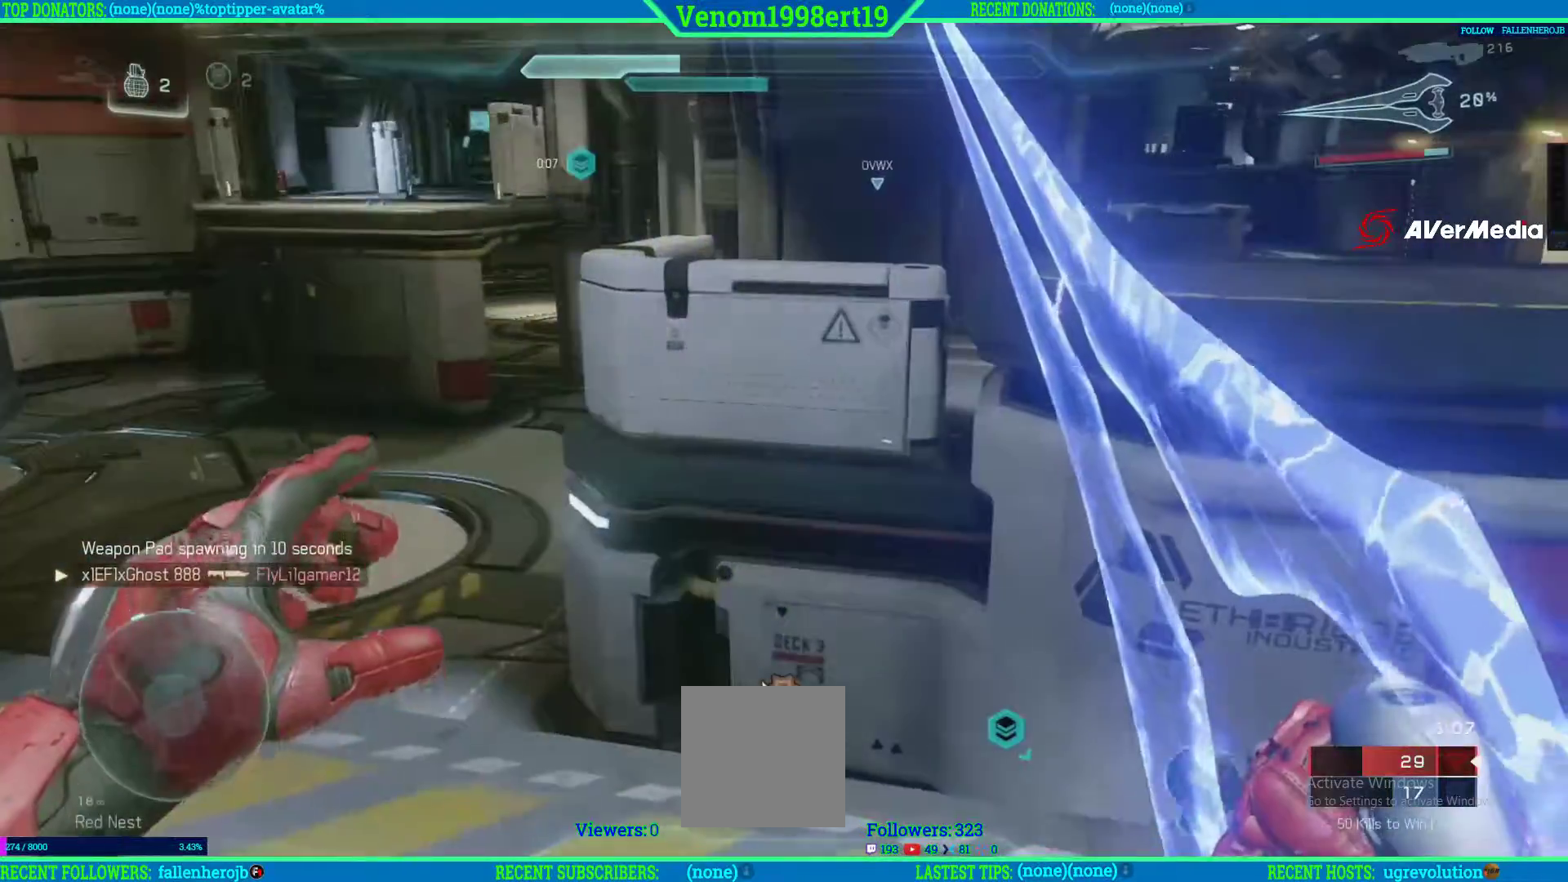
{"buttons": [], "left_stick": "down", "right_stick": "center", "events": [[183, "left_stick", "down"]]}
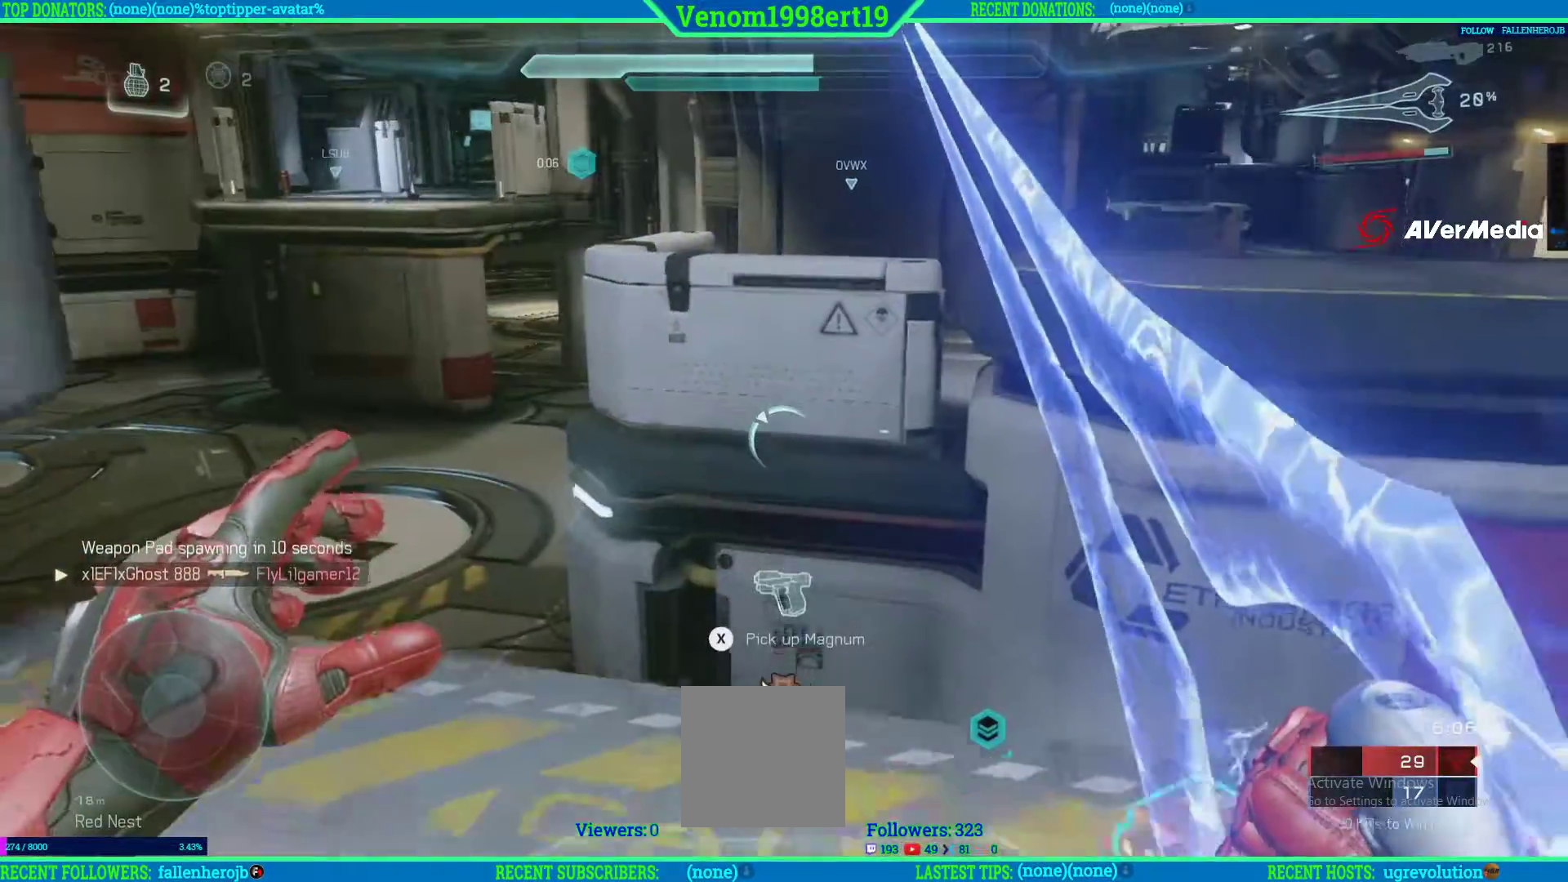
{"buttons": [], "left_stick": "center", "right_stick": "center", "events": [[33, "left_stick", "center"], [383, "Y", "down"], [483, "Y", "up"]]}
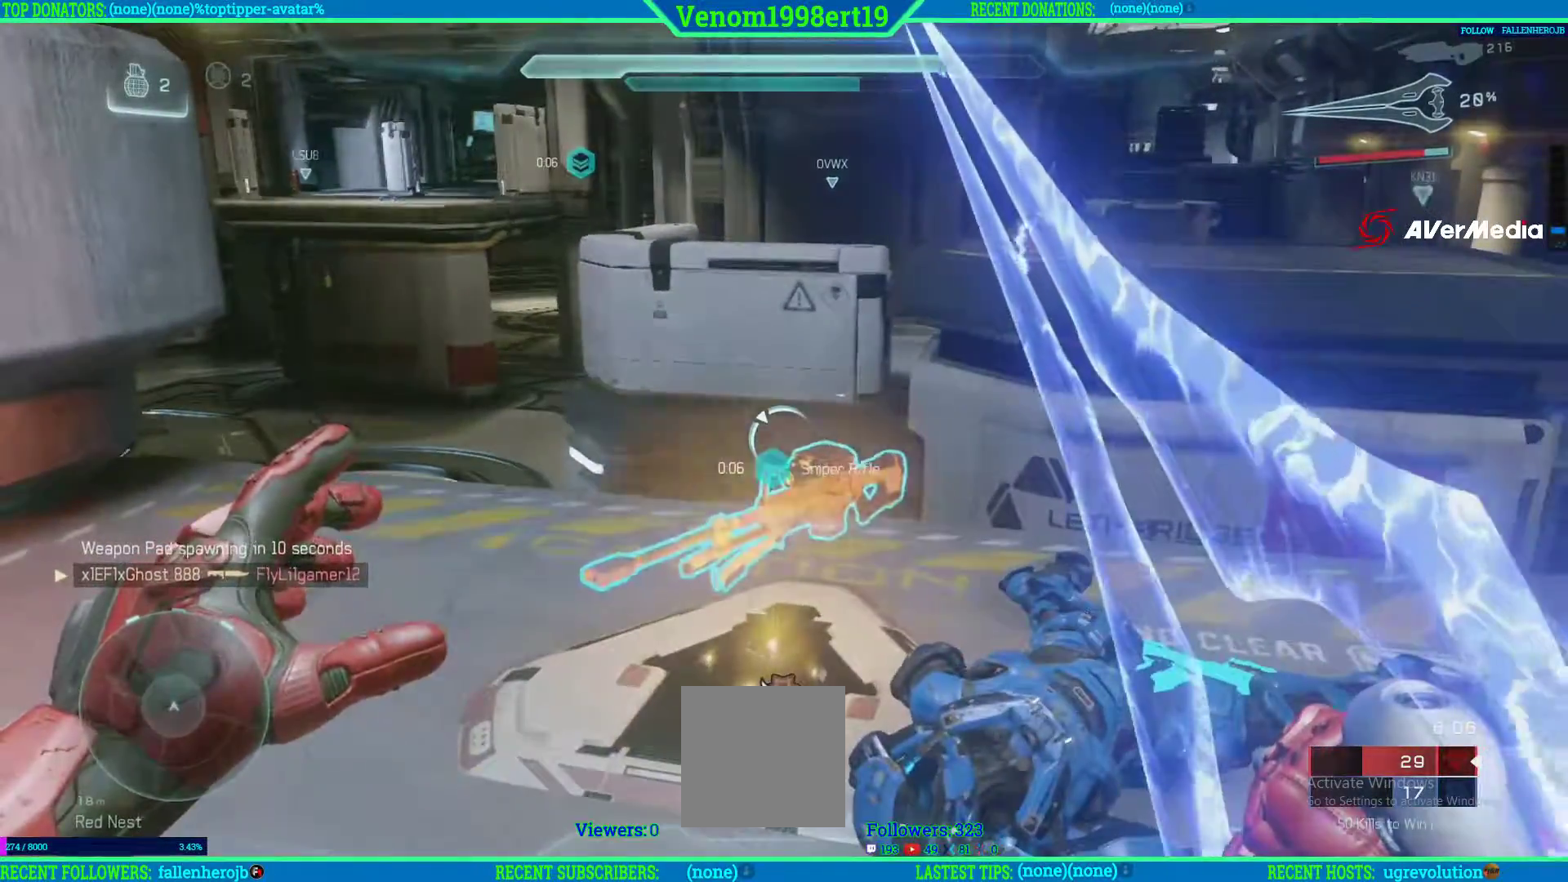
{"buttons": [], "left_stick": "right", "right_stick": "left", "events": [[500, "left_stick", "right"], [500, "right_stick", "left"]]}
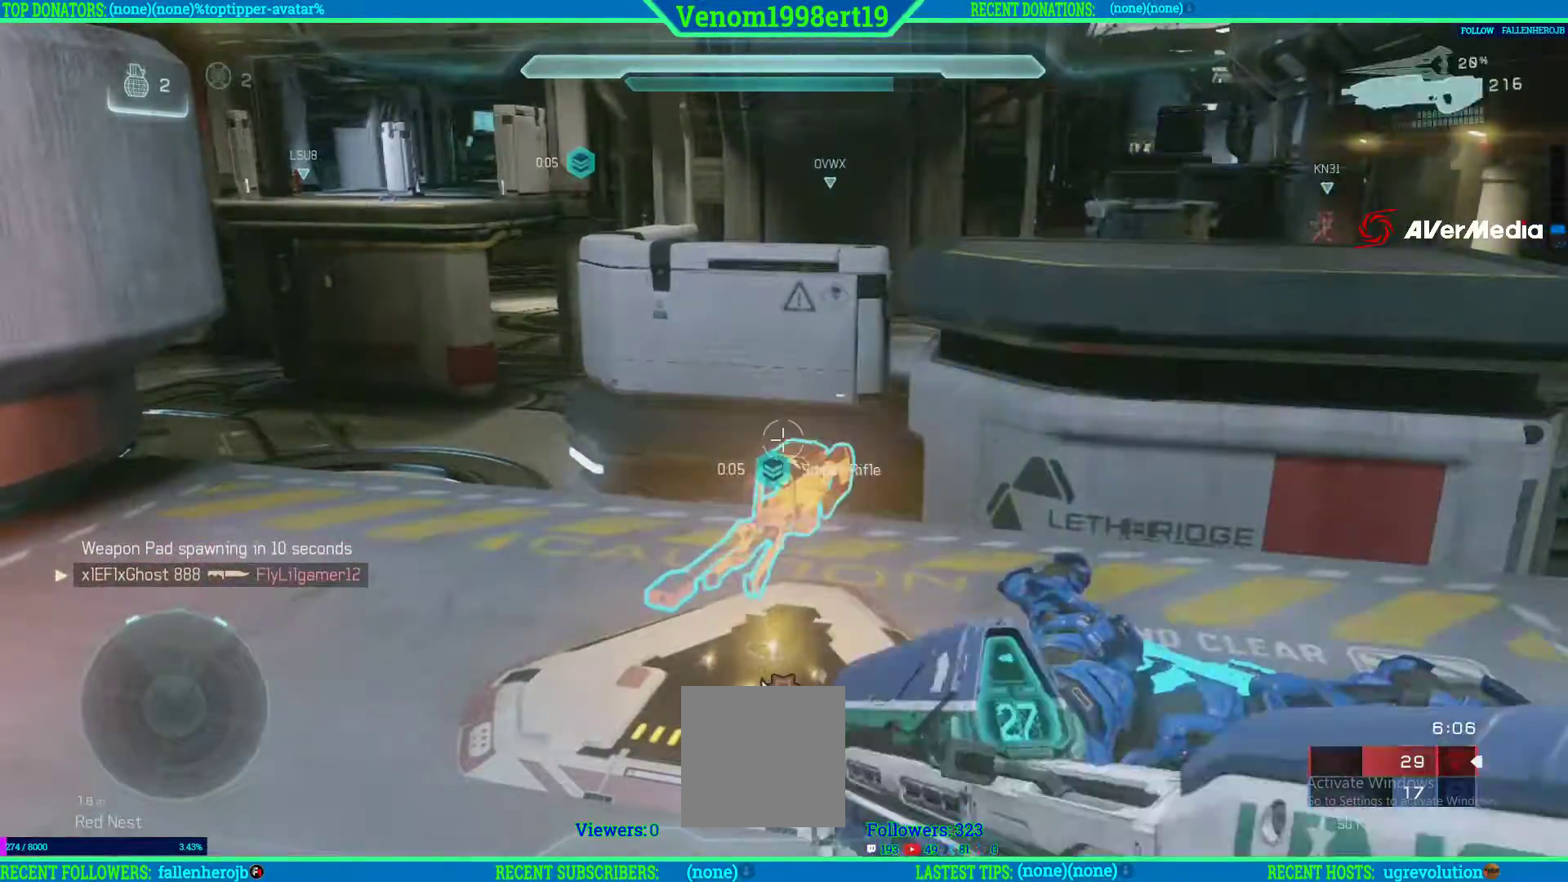
{"buttons": [], "left_stick": "down-right", "right_stick": "left", "events": [[333, "left_stick", "down-right"]]}
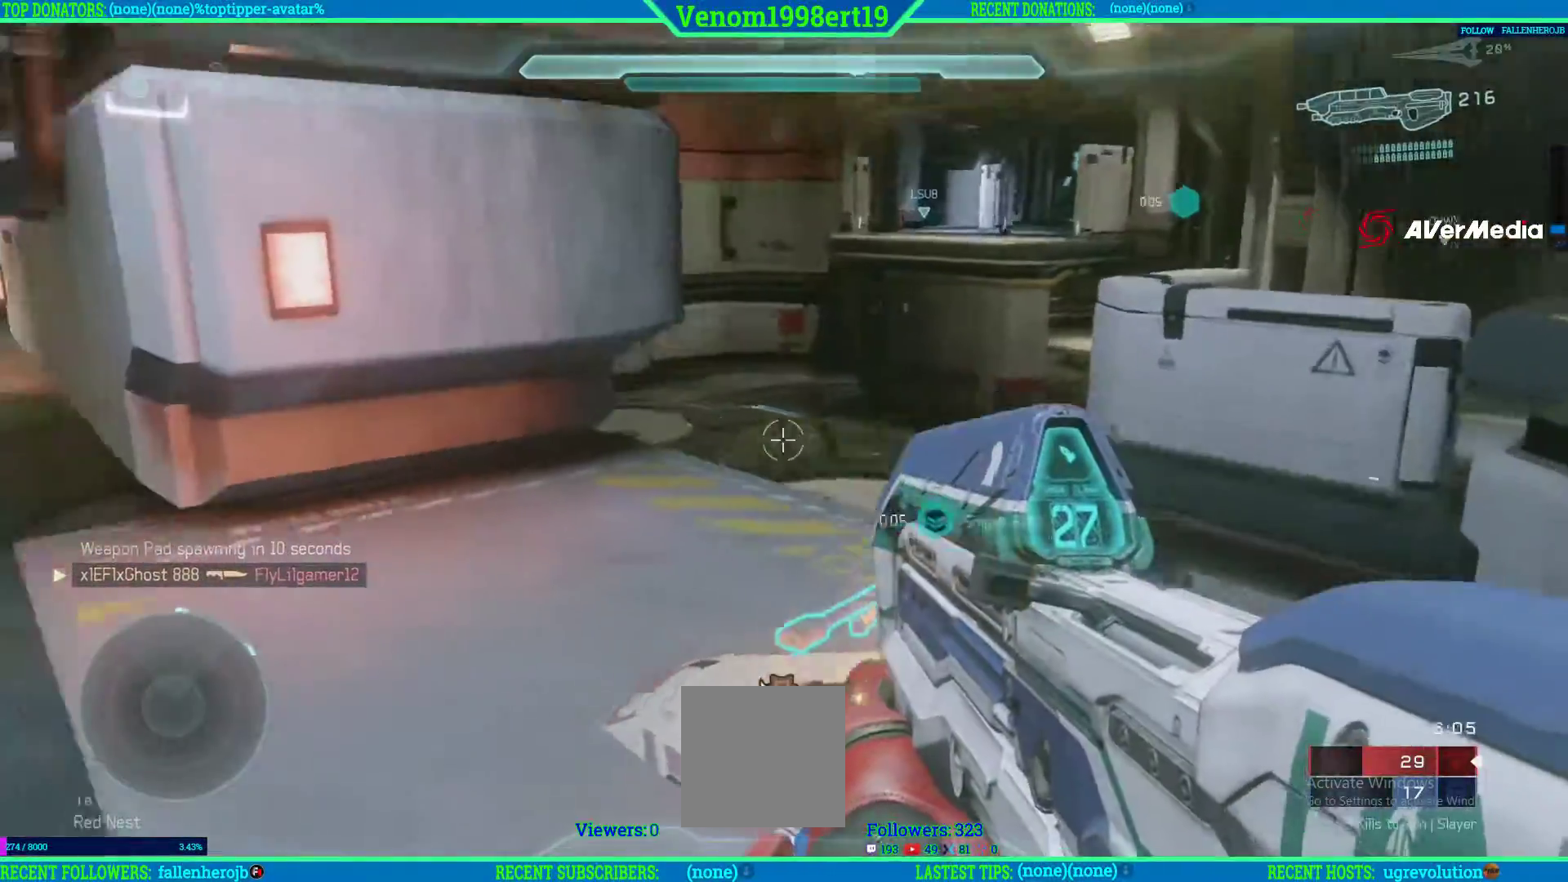
{"buttons": ["X"], "left_stick": "center", "right_stick": "center", "events": [[33, "left_stick", "down"], [167, "right_stick", "center"], [217, "L2", "down"], [217, "left_stick", "center"], [483, "X", "down"], [500, "L2", "up"]]}
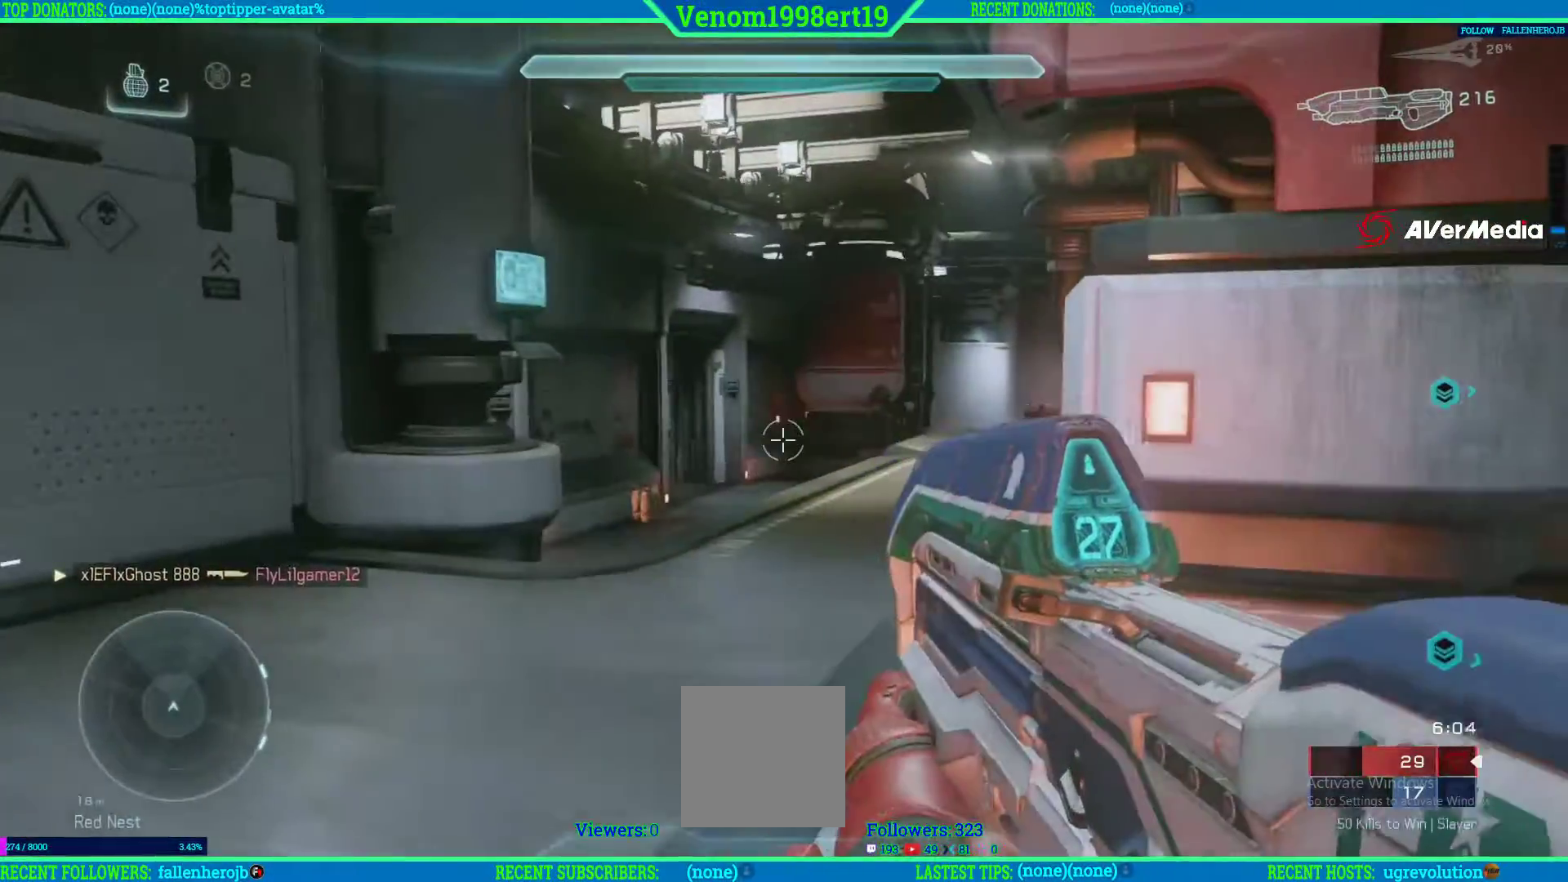
{"buttons": ["L2"], "left_stick": "down-left", "right_stick": "right", "events": [[67, "L2", "down"], [67, "X", "up"], [100, "left_stick", "up"], [200, "left_stick", "up-left"], [317, "L2", "up"], [317, "right_stick", "right"], [417, "L2", "down"], [450, "left_stick", "down-left"]]}
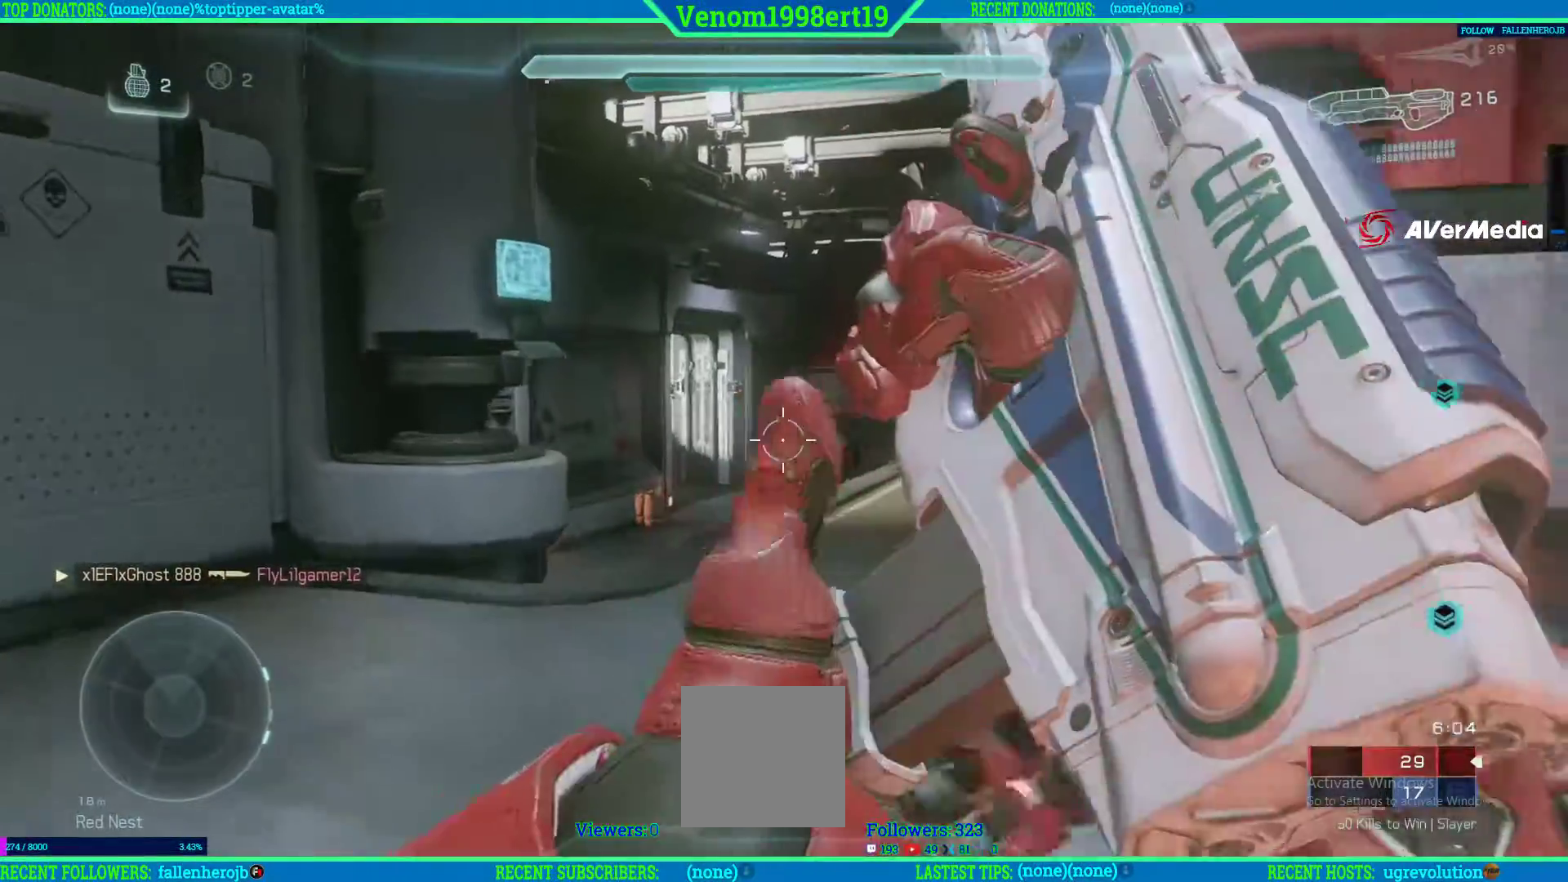
{"buttons": ["L2"], "left_stick": "down-left", "right_stick": "right", "events": [[33, "L2", "up"], [417, "L2", "down"]]}
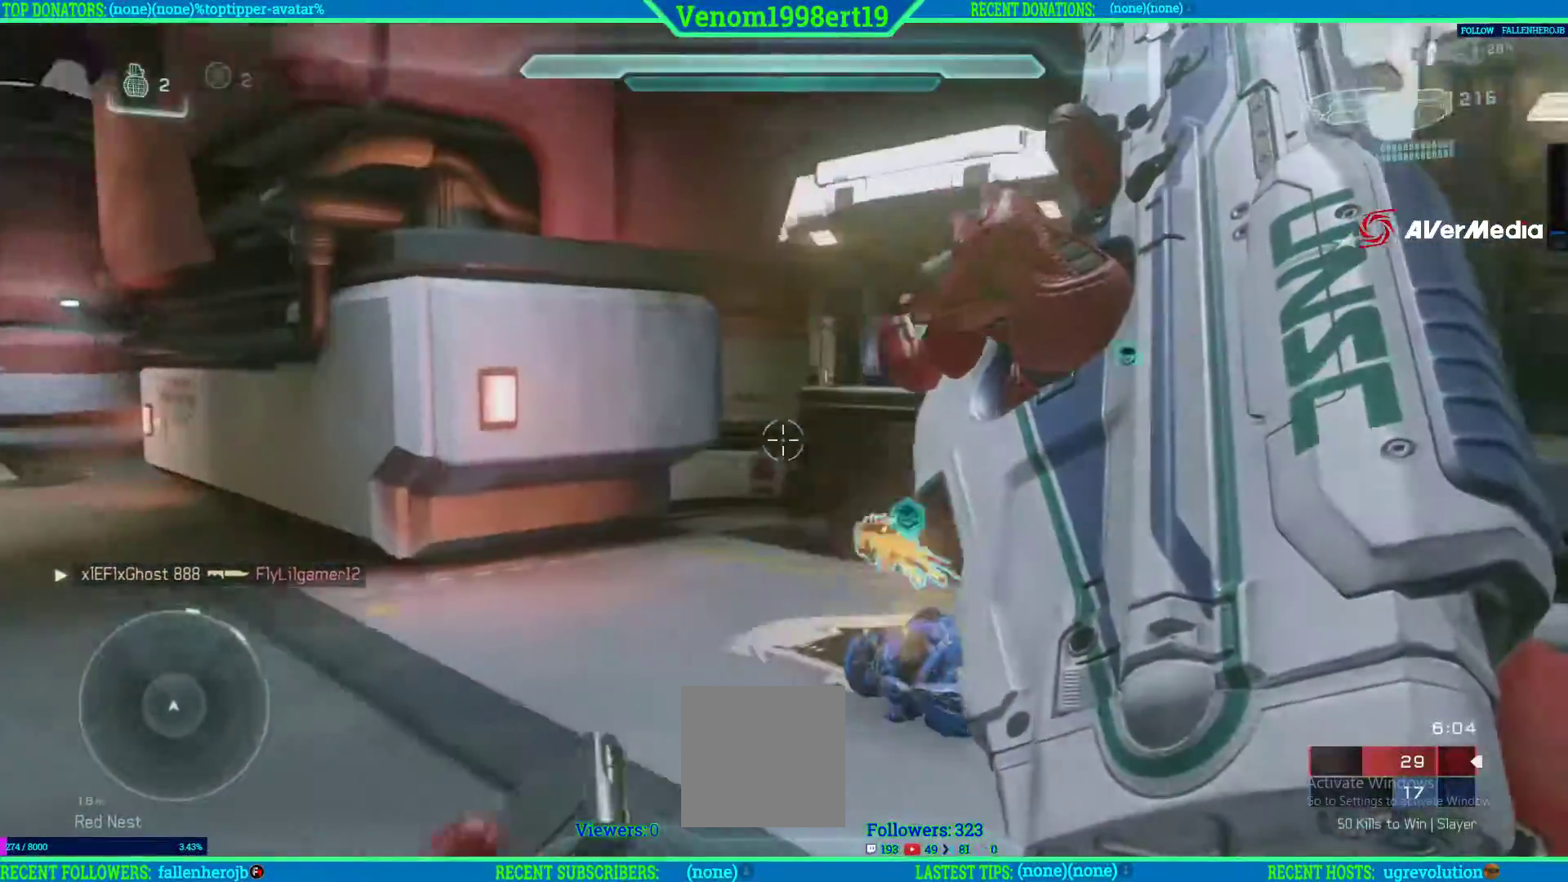
{"buttons": [], "left_stick": "up", "right_stick": "center", "events": [[33, "L2", "up"], [50, "right_stick", "center"], [67, "left_stick", "center"], [367, "left_stick", "up"]]}
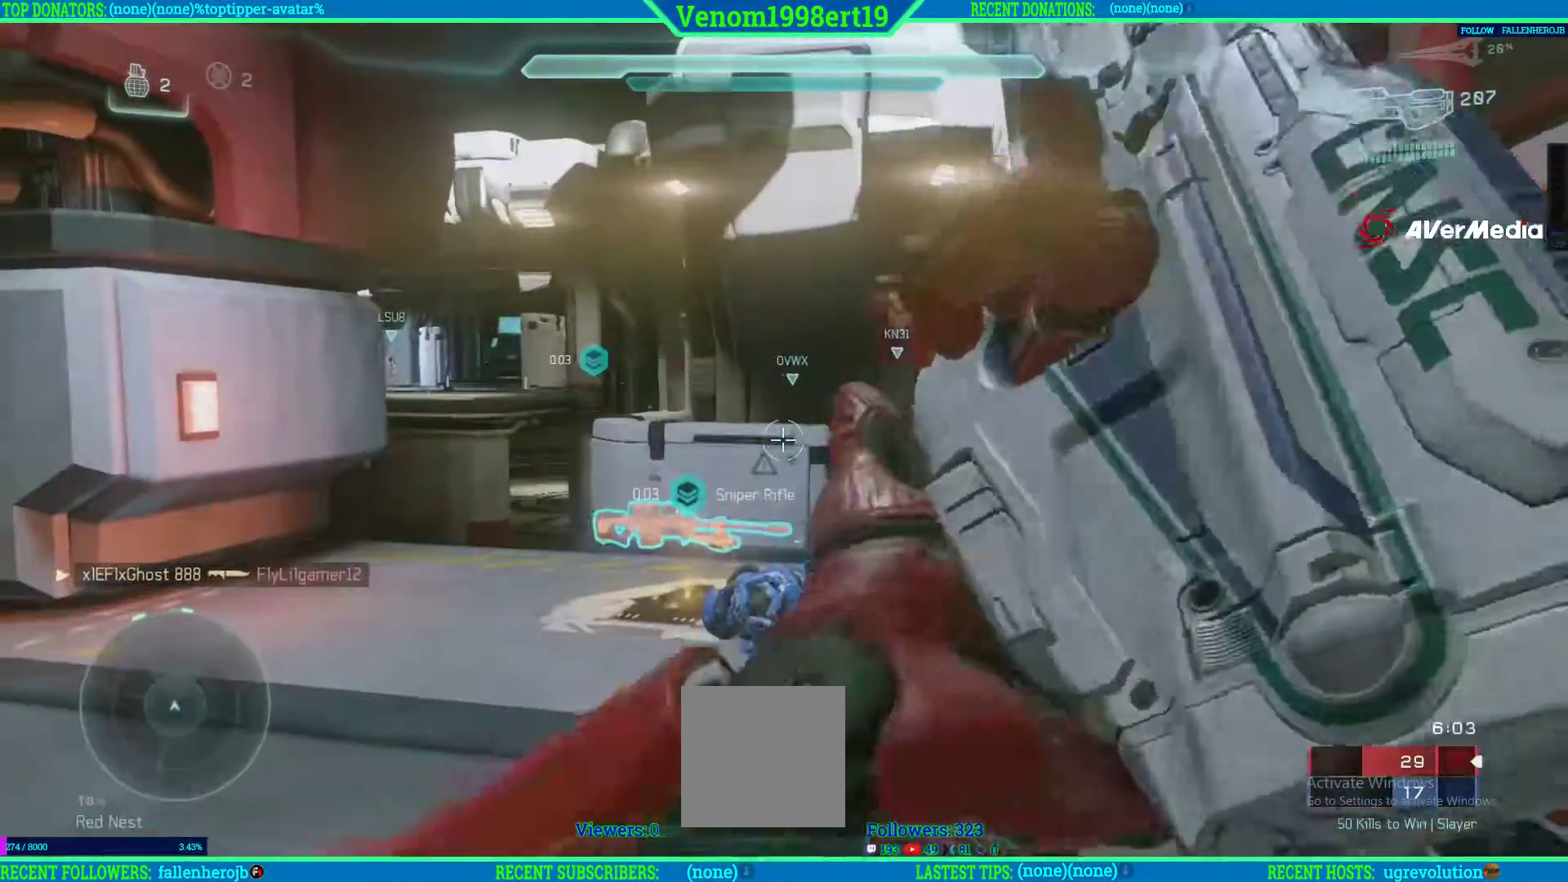
{"buttons": [], "left_stick": "center", "right_stick": "center", "events": [[67, "L2", "down"], [67, "right_stick", "down"], [167, "L2", "up"], [367, "left_stick", "left"], [417, "right_stick", "center"], [467, "left_stick", "center"]]}
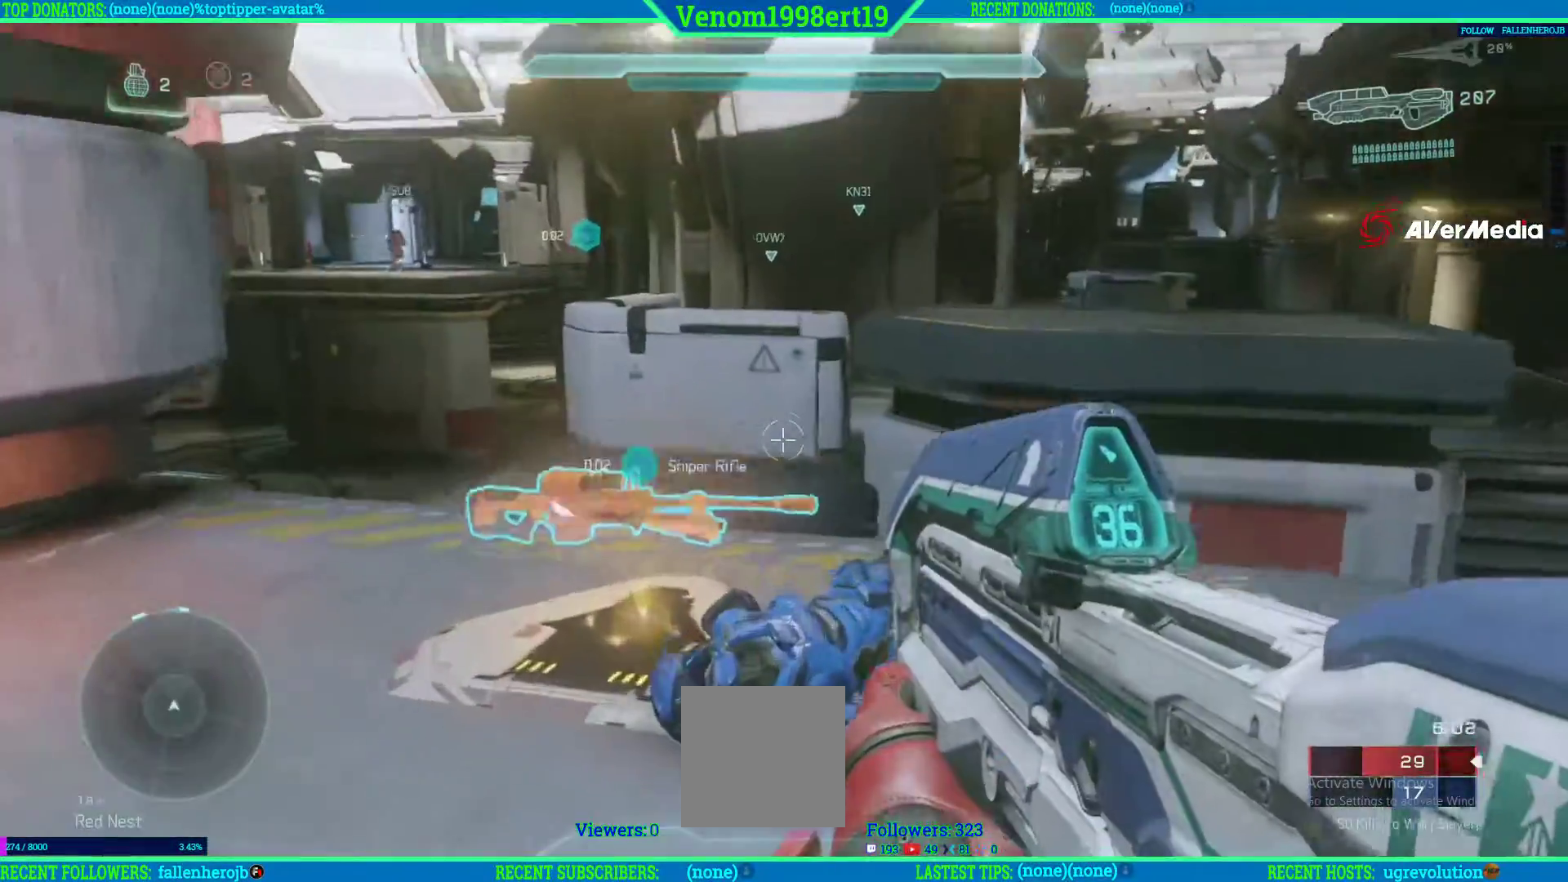
{"buttons": ["L2"], "left_stick": "center", "right_stick": "center", "events": [[183, "L2", "down"]]}
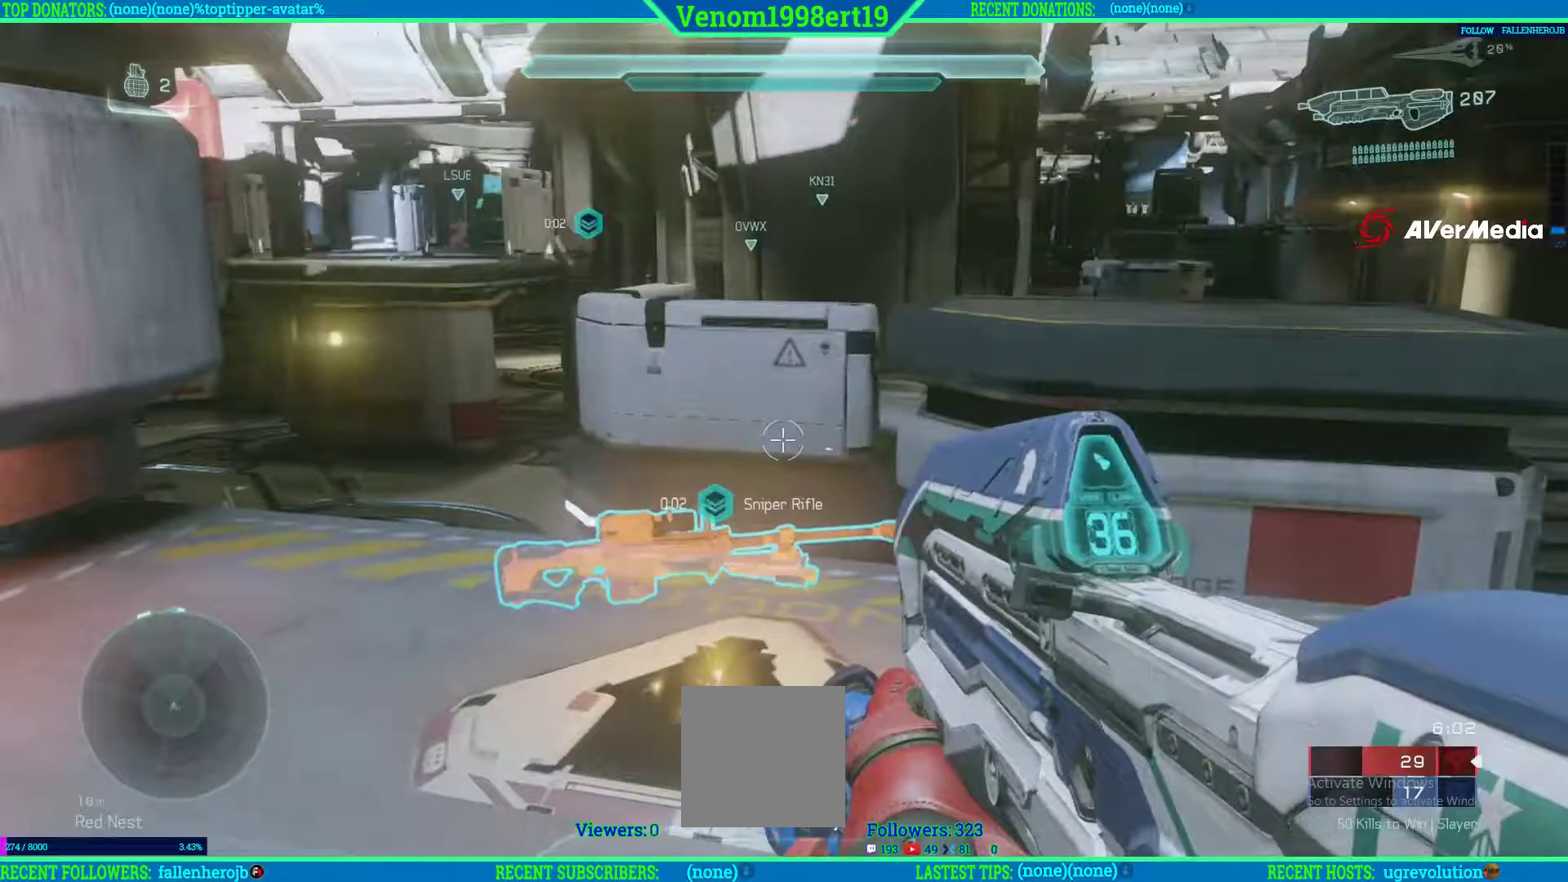
{"buttons": [], "left_stick": "center", "right_stick": "center", "events": [[83, "right_stick", "up-left"], [100, "left_stick", "left"], [217, "right_stick", "center"], [300, "L2", "up"], [300, "left_stick", "center"]]}
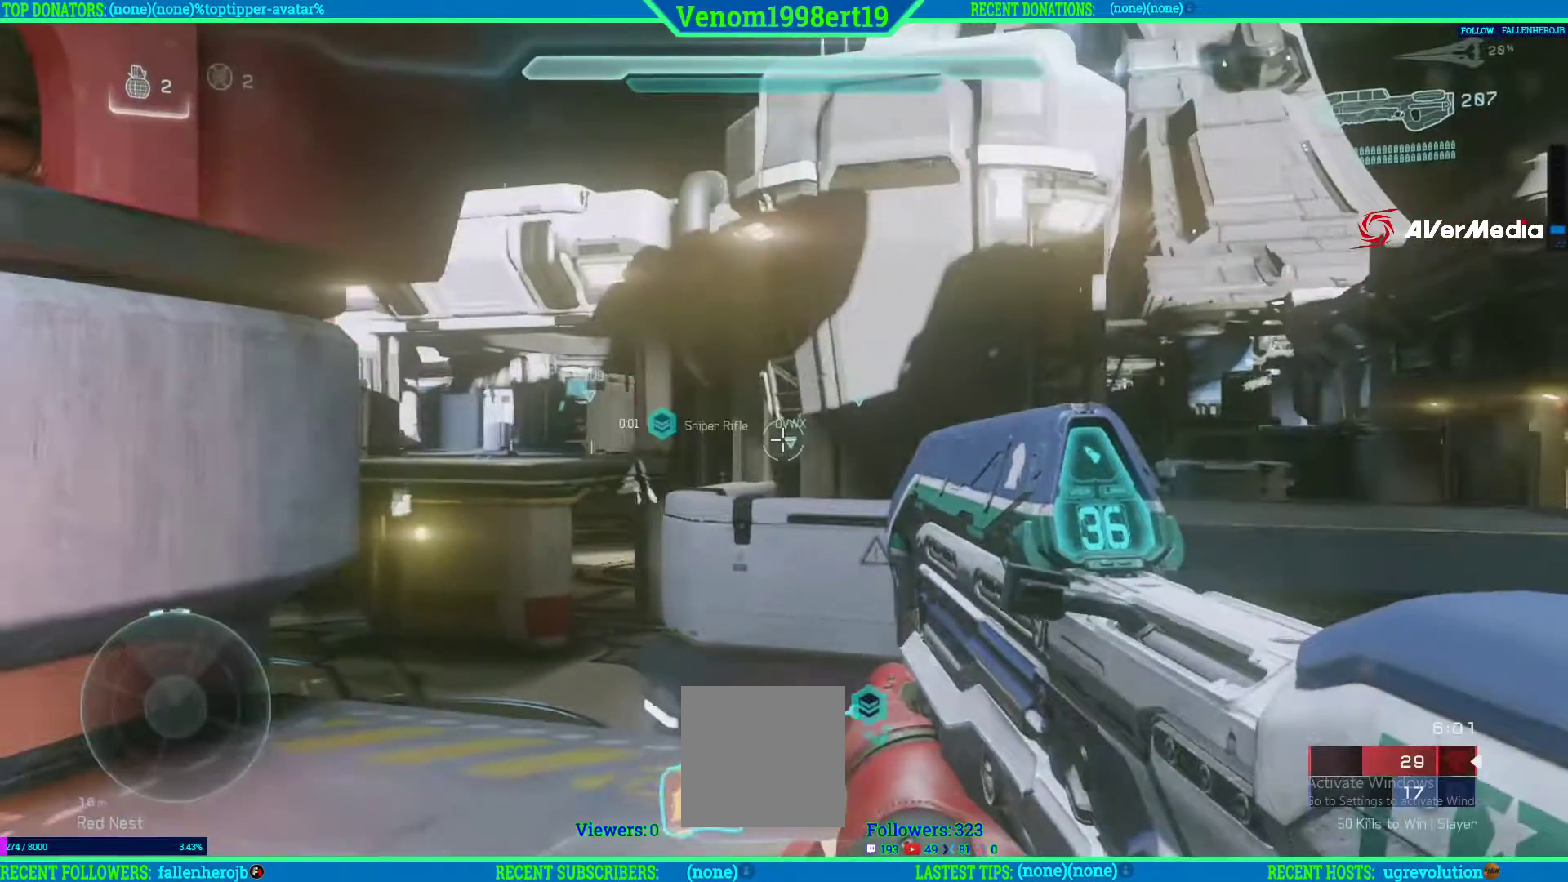
{"buttons": ["X"], "left_stick": "up", "right_stick": "center", "events": [[217, "left_stick", "up"], [267, "X", "down"]]}
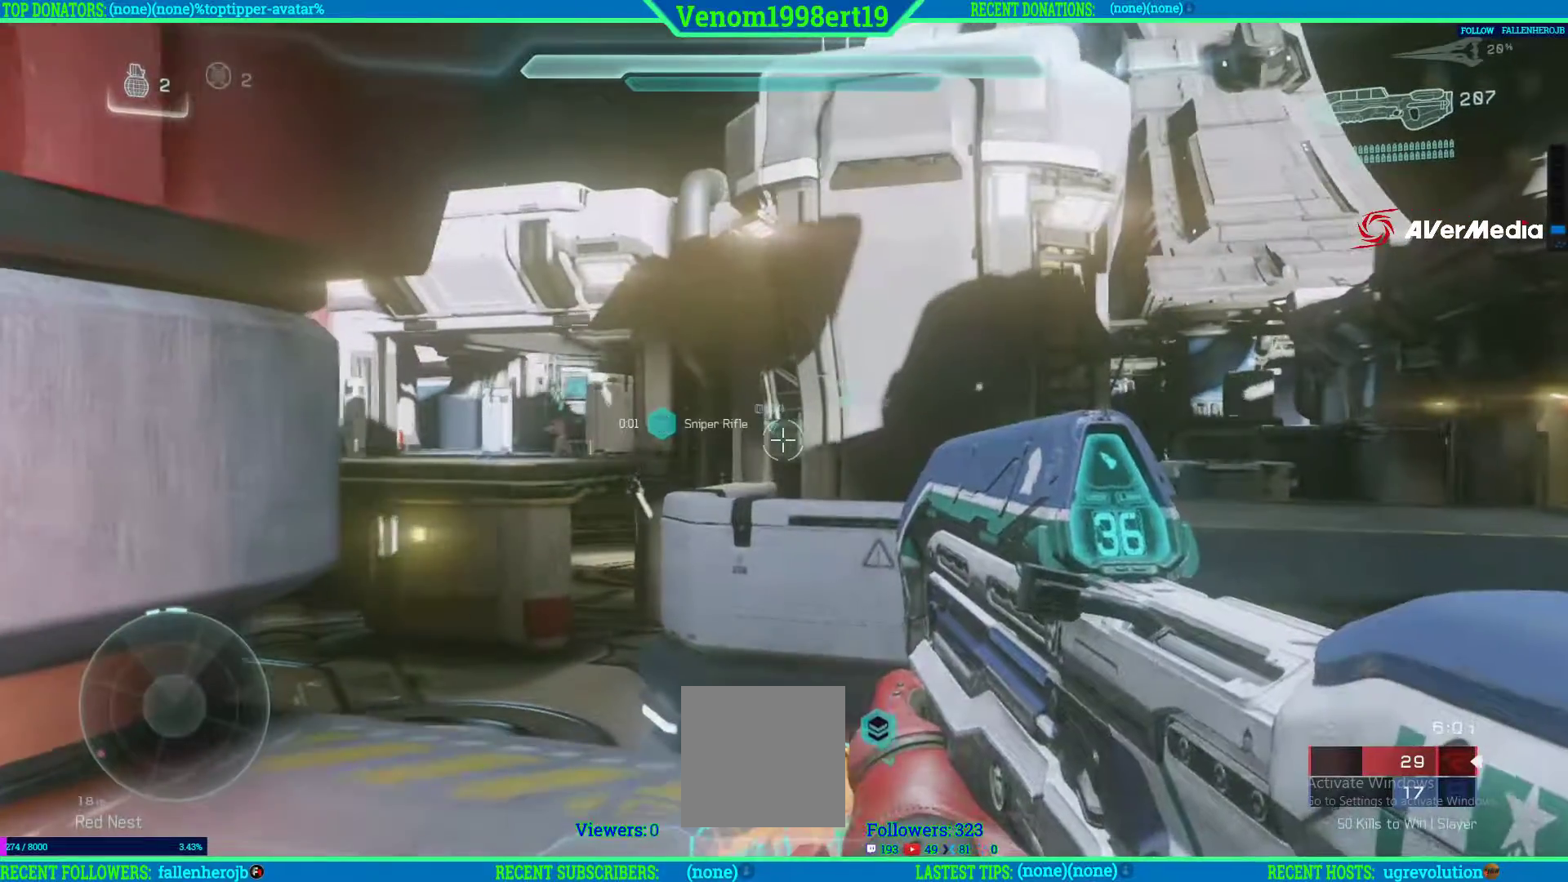
{"buttons": ["X"], "left_stick": "up", "right_stick": "center", "events": []}
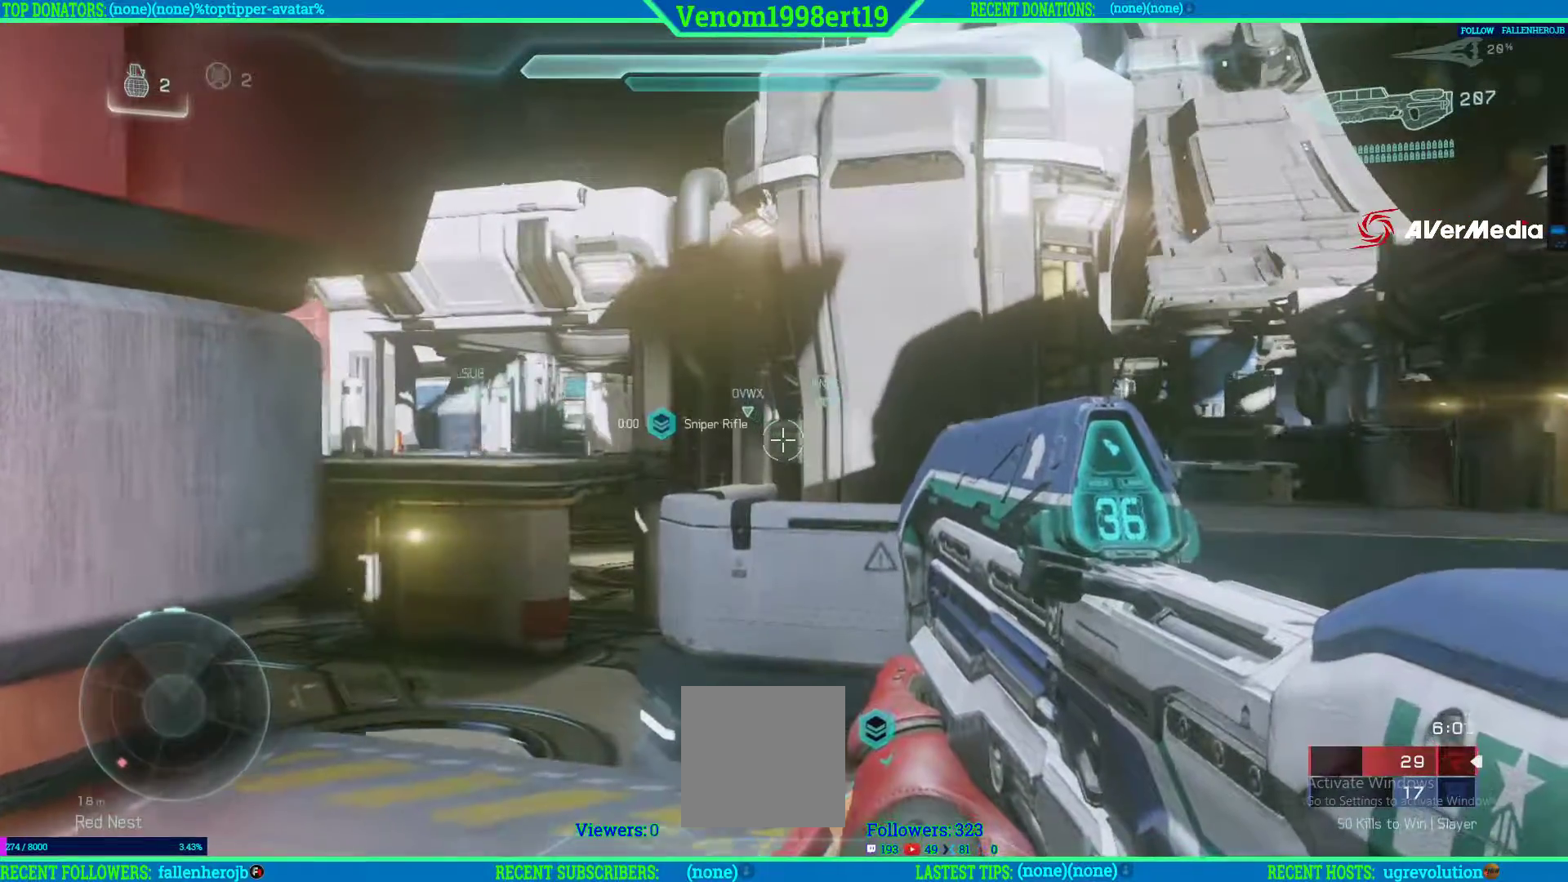
{"buttons": ["X"], "left_stick": "right", "right_stick": "center", "events": [[333, "left_stick", "up-right"], [467, "left_stick", "right"]]}
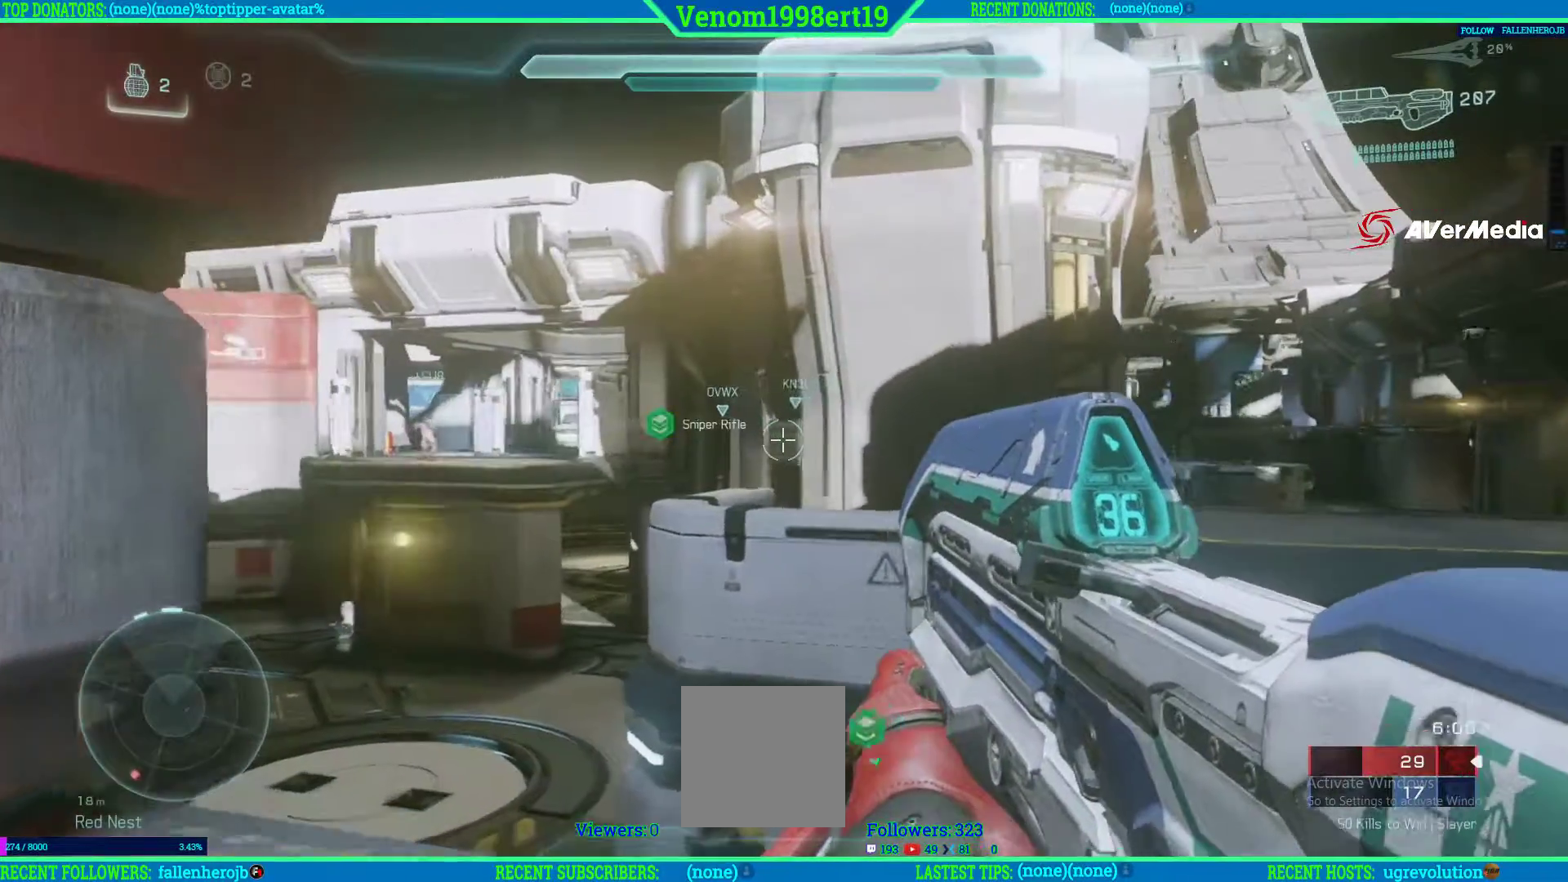
{"buttons": ["X"], "left_stick": "down", "right_stick": "center", "events": [[67, "left_stick", "center"], [117, "left_stick", "down"]]}
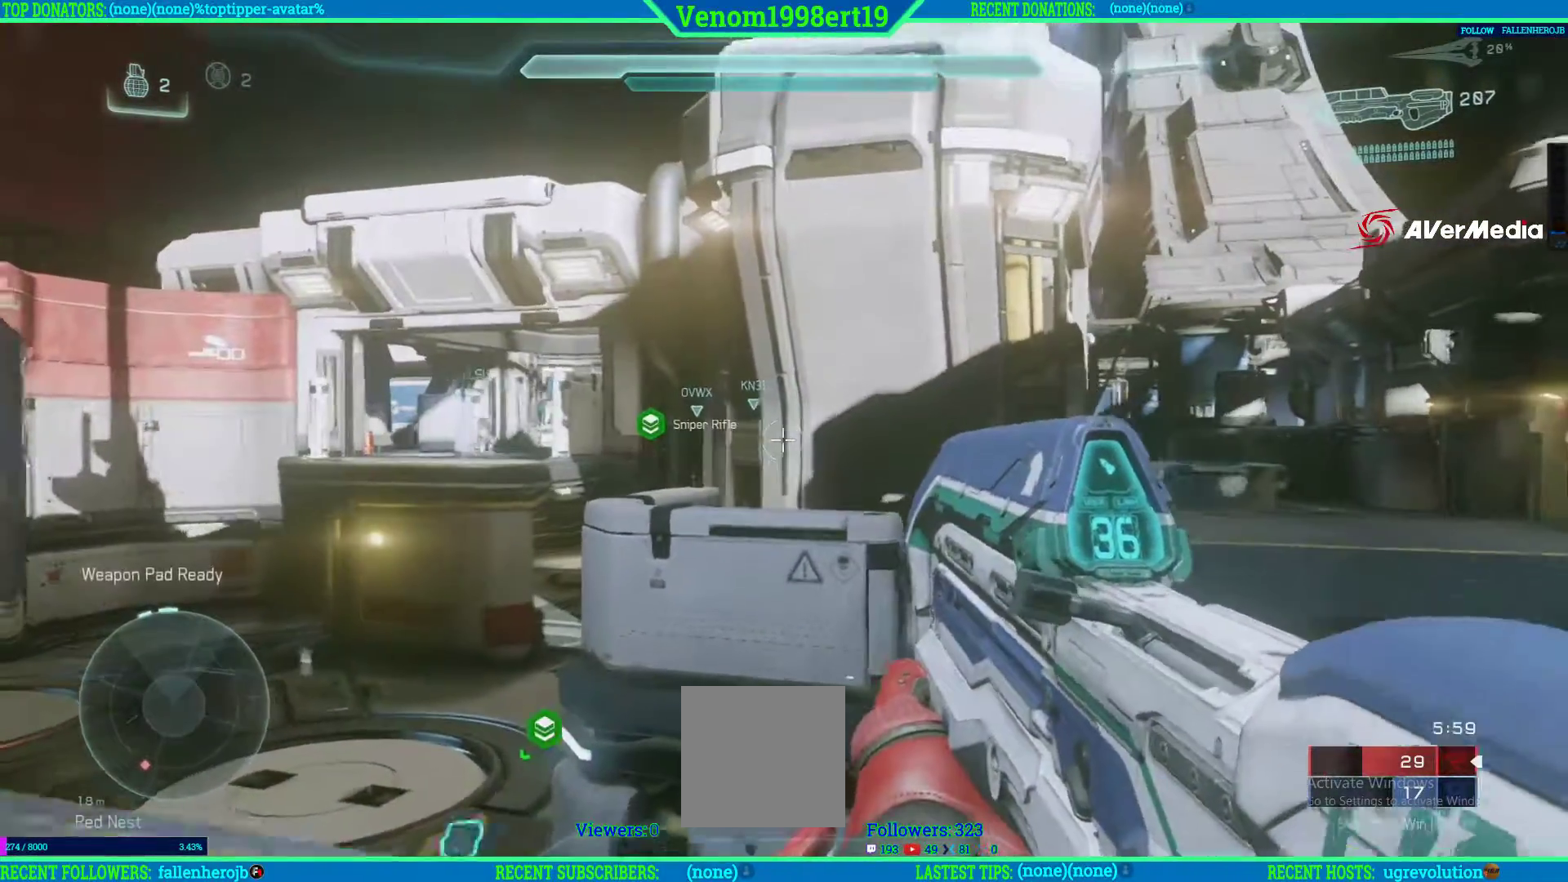
{"buttons": [], "left_stick": "right", "right_stick": "left", "events": [[167, "X", "up"], [250, "left_stick", "center"], [350, "left_stick", "right"], [367, "right_stick", "left"]]}
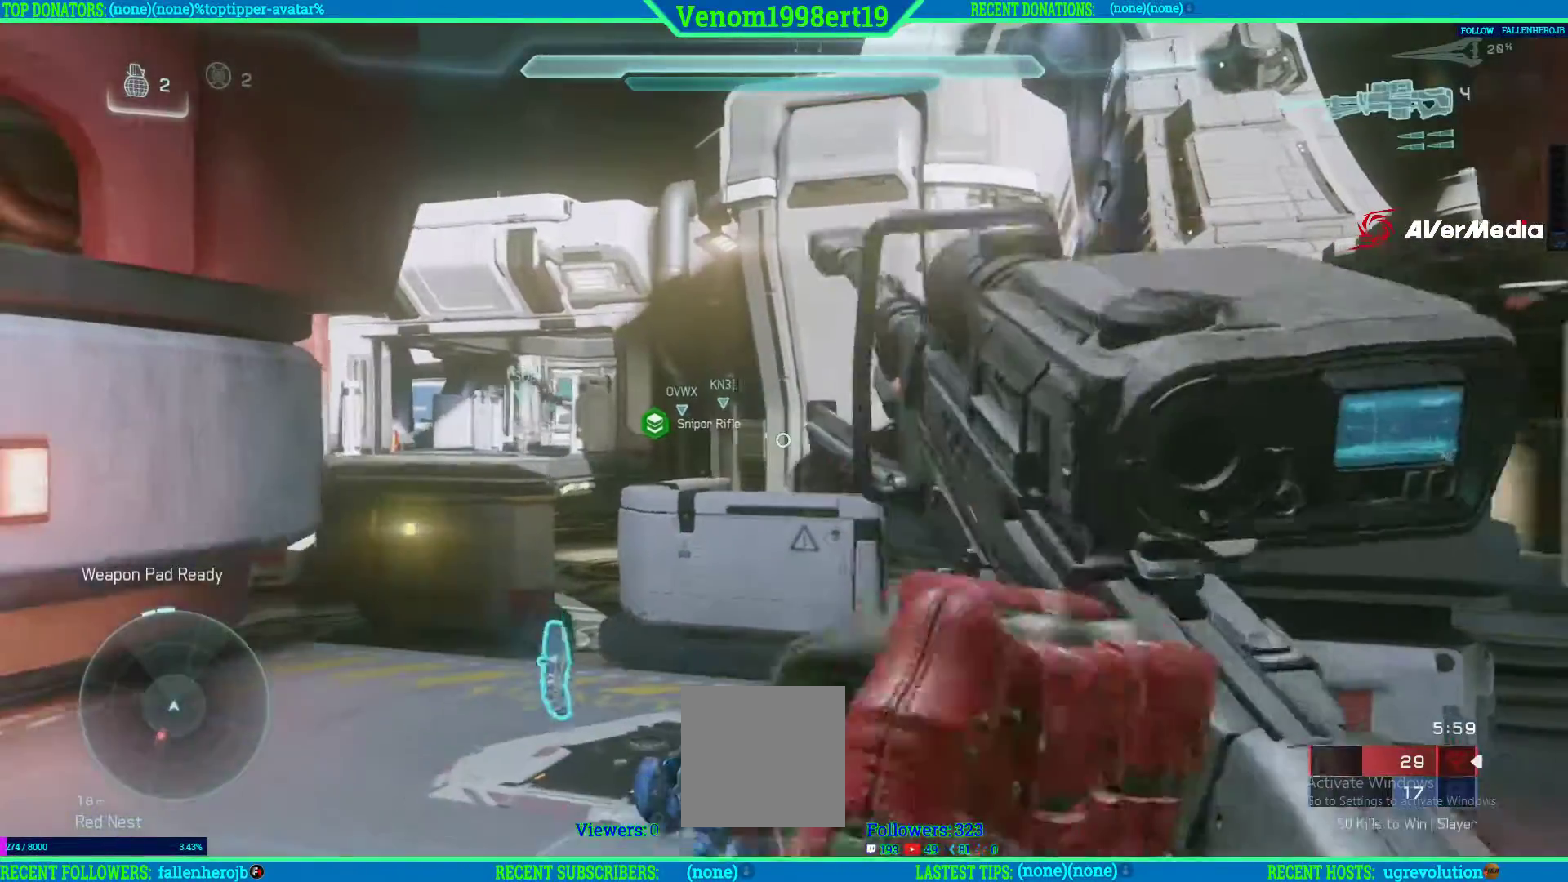
{"buttons": [], "left_stick": "down", "right_stick": "center", "events": [[67, "left_stick", "down-right"], [200, "left_stick", "down"], [350, "right_stick", "center"]]}
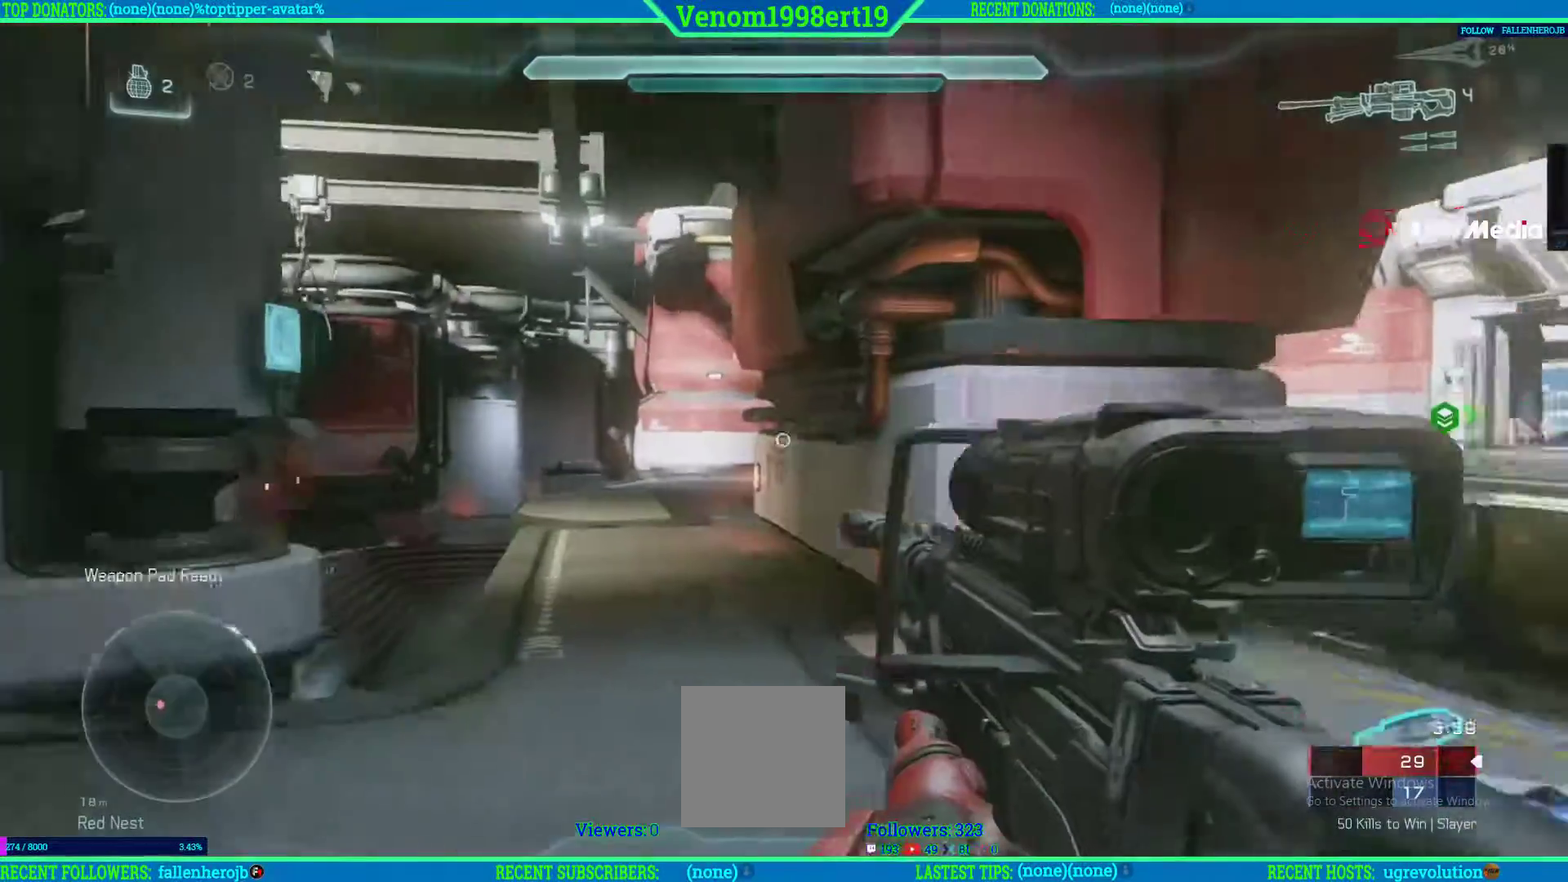
{"buttons": [], "left_stick": "right", "right_stick": "left"}
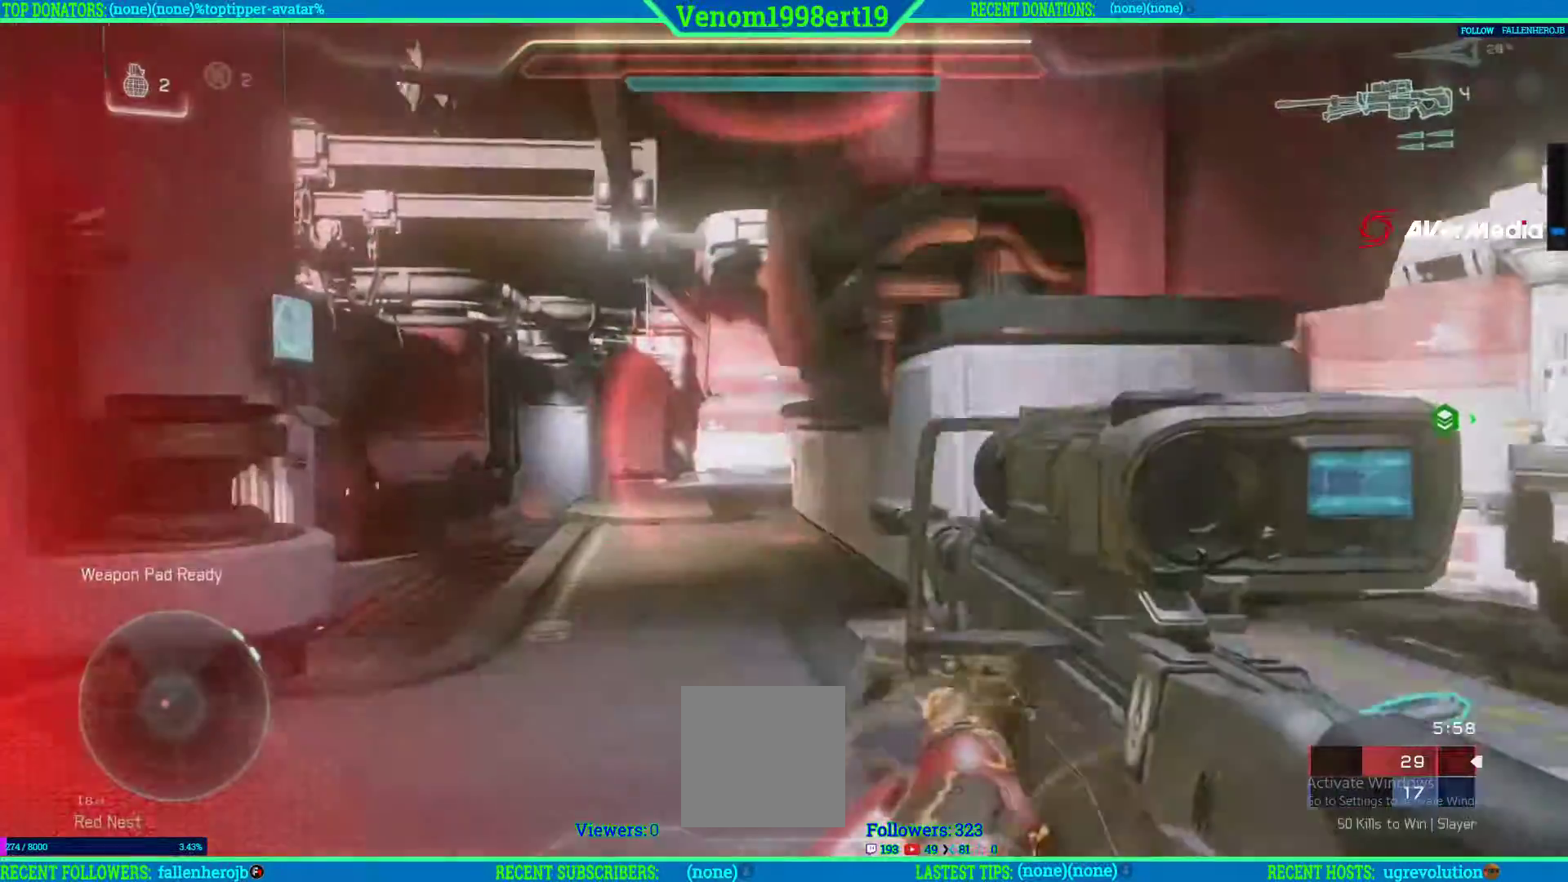
{"buttons": ["A", "R2"], "left_stick": "down", "right_stick": "center", "events": [[150, "left_stick", "down"], [400, "R2", "down"], [433, "right_stick", "center"], [483, "A", "down"]]}
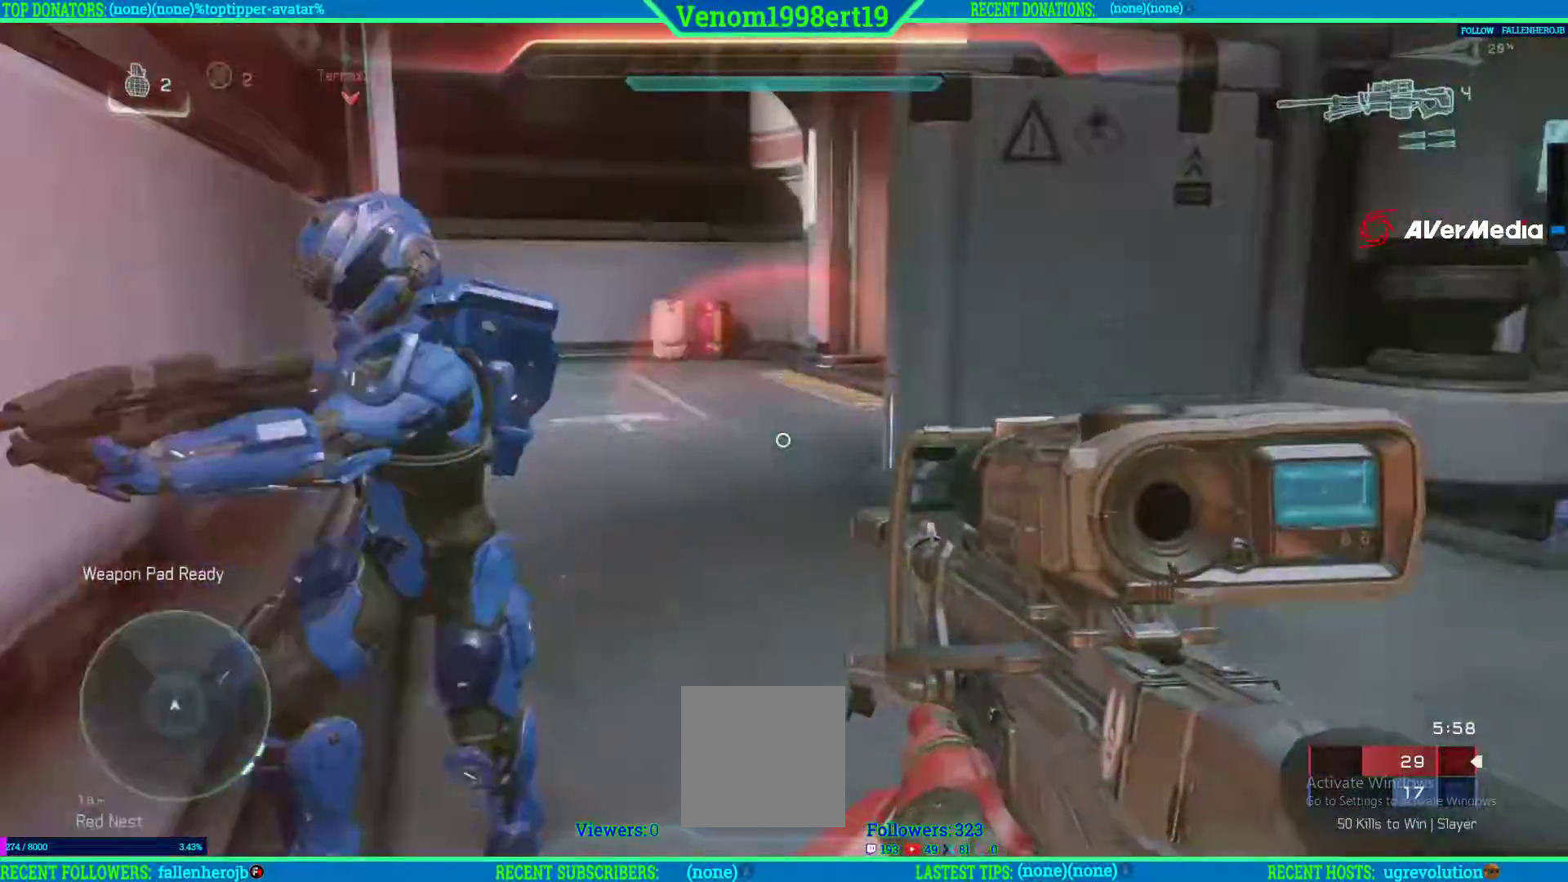
{"buttons": ["Y"], "left_stick": "down-left", "right_stick": "center", "events": [[67, "R2", "up"], [83, "A", "up"], [117, "A", "down"], [117, "R2", "down"], [217, "A", "up"], [233, "R2", "up"], [317, "left_stick", "down-left"], [483, "Y", "down"]]}
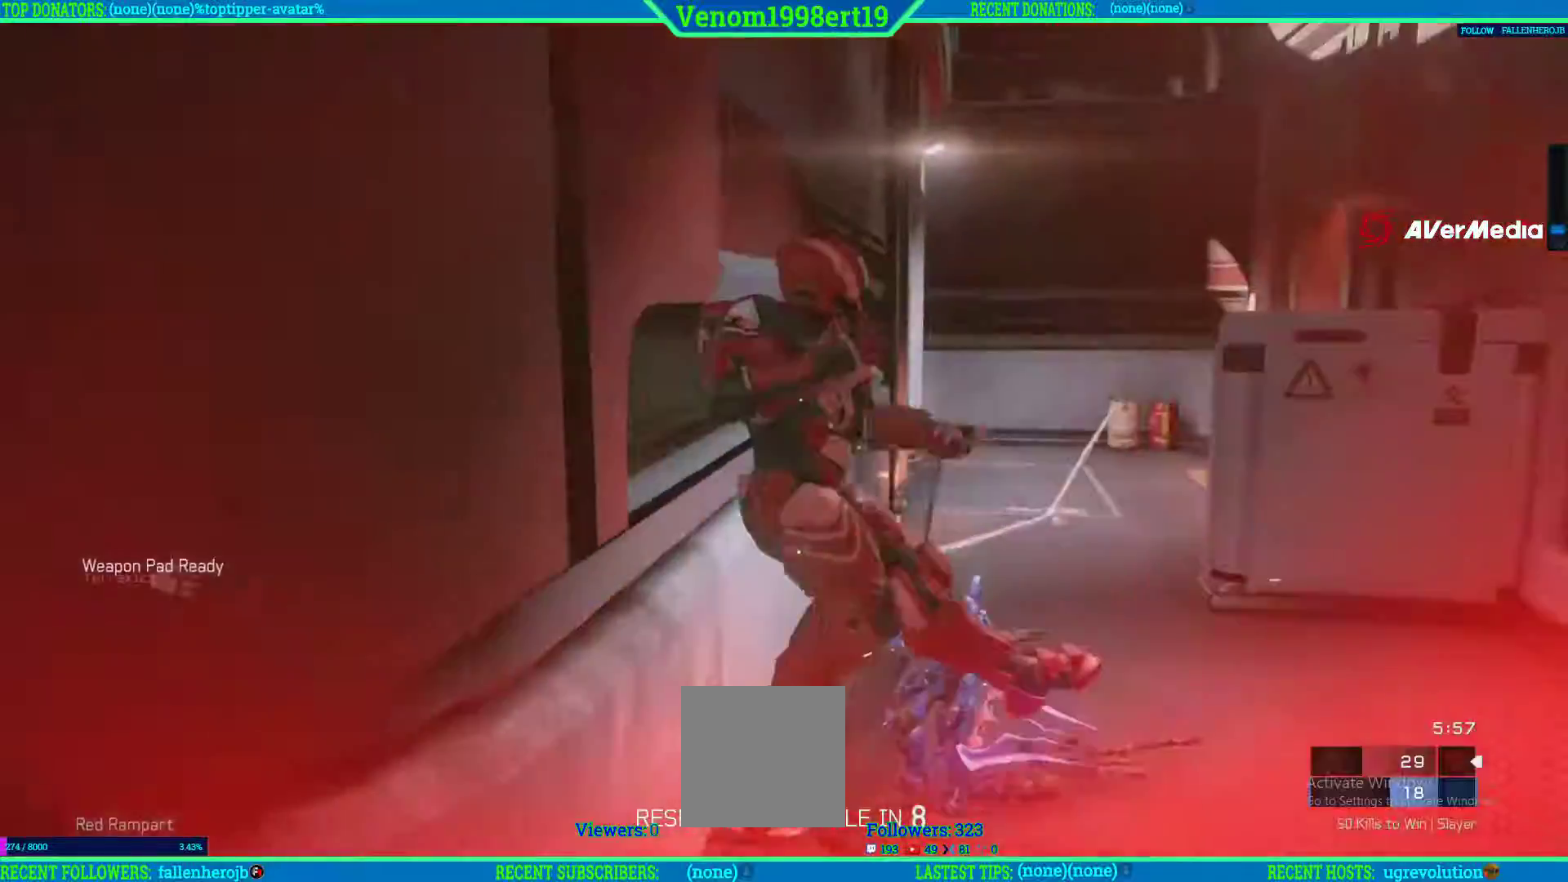
{"buttons": ["L2"], "left_stick": "center", "right_stick": "center", "events": [[83, "Y", "up"], [250, "left_stick", "center"], [467, "L2", "down"]]}
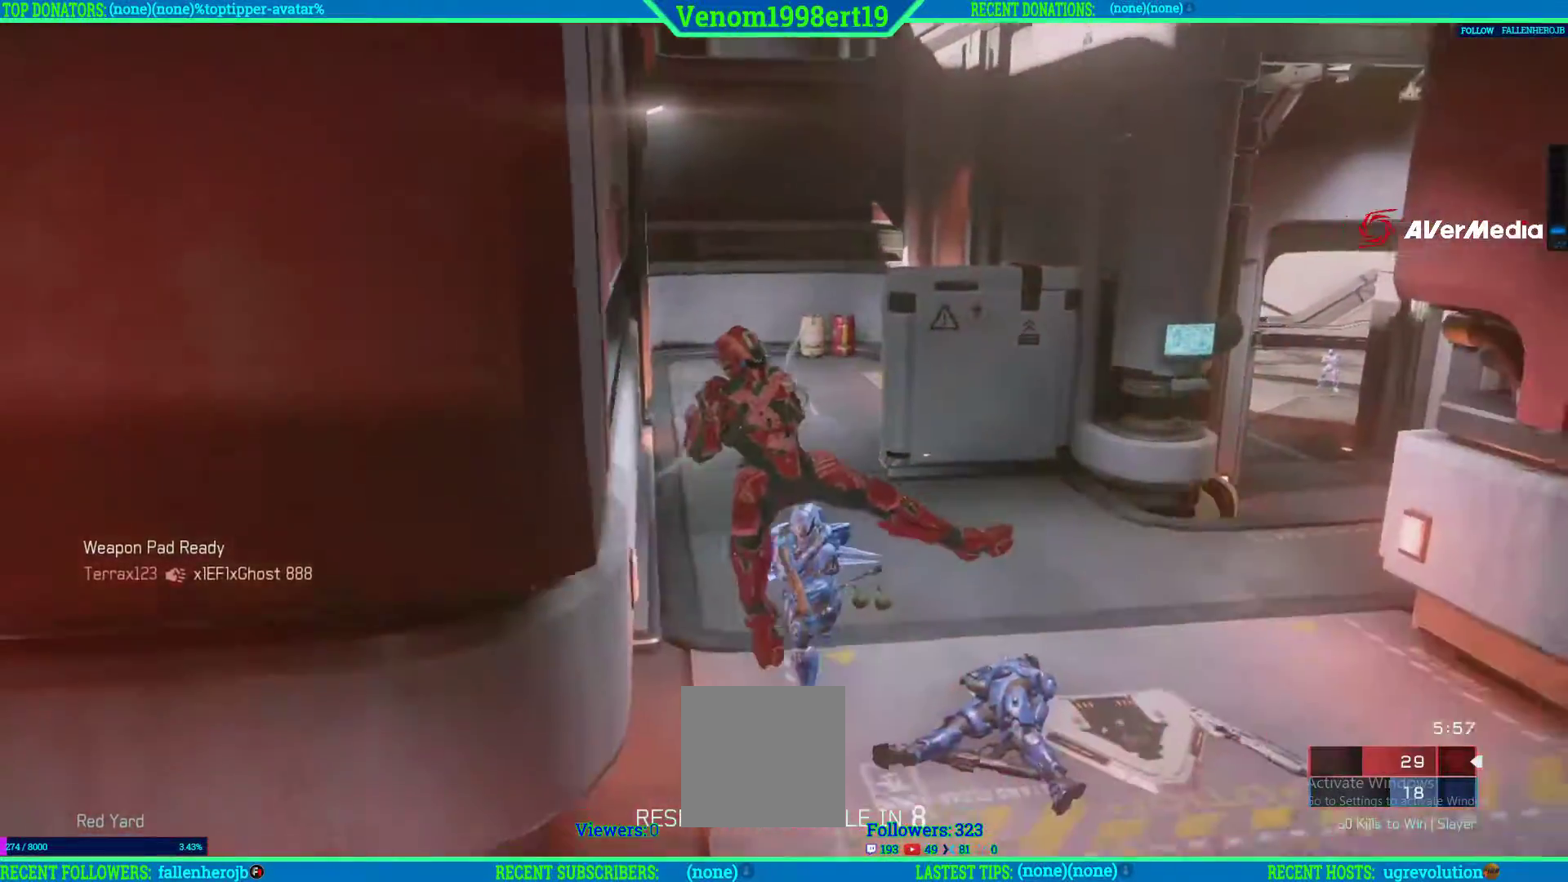
{"buttons": [], "left_stick": "center", "right_stick": "center", "events": [[267, "L2", "up"]]}